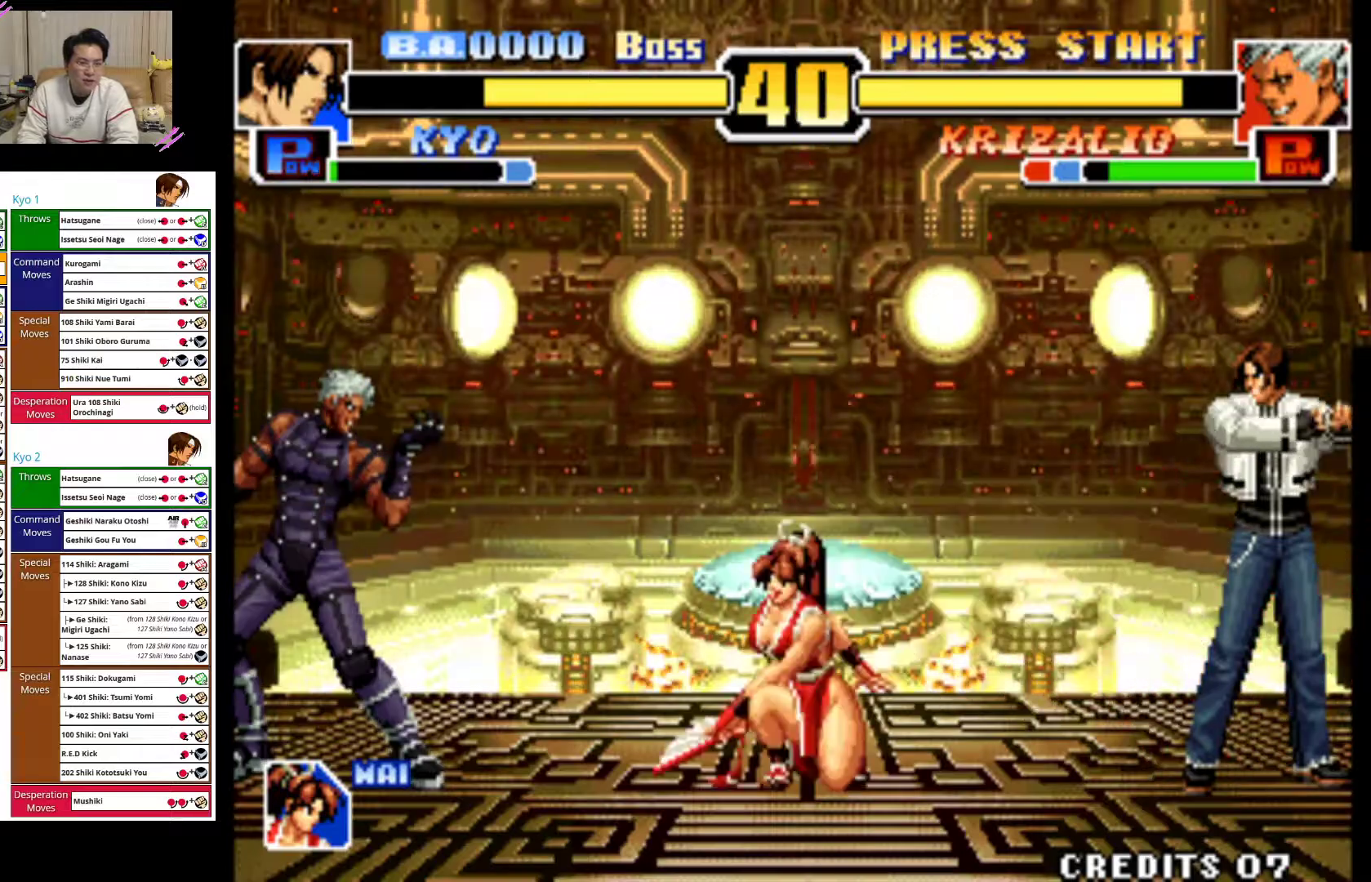
Gameplay with a controller (arcade stick); each line is a JSON object with the inputs held at the frame after it (dt_ms = milliseconds from this image to that frame). "events" lists button and stick changes between this image and that frame as [ms after this image, input, new state], when the widget could be followed in between. Not read: L3 R3.
{"dt_ms": 500, "buttons": [], "left_stick": "center", "events": [[417, "left_stick", "center"]]}
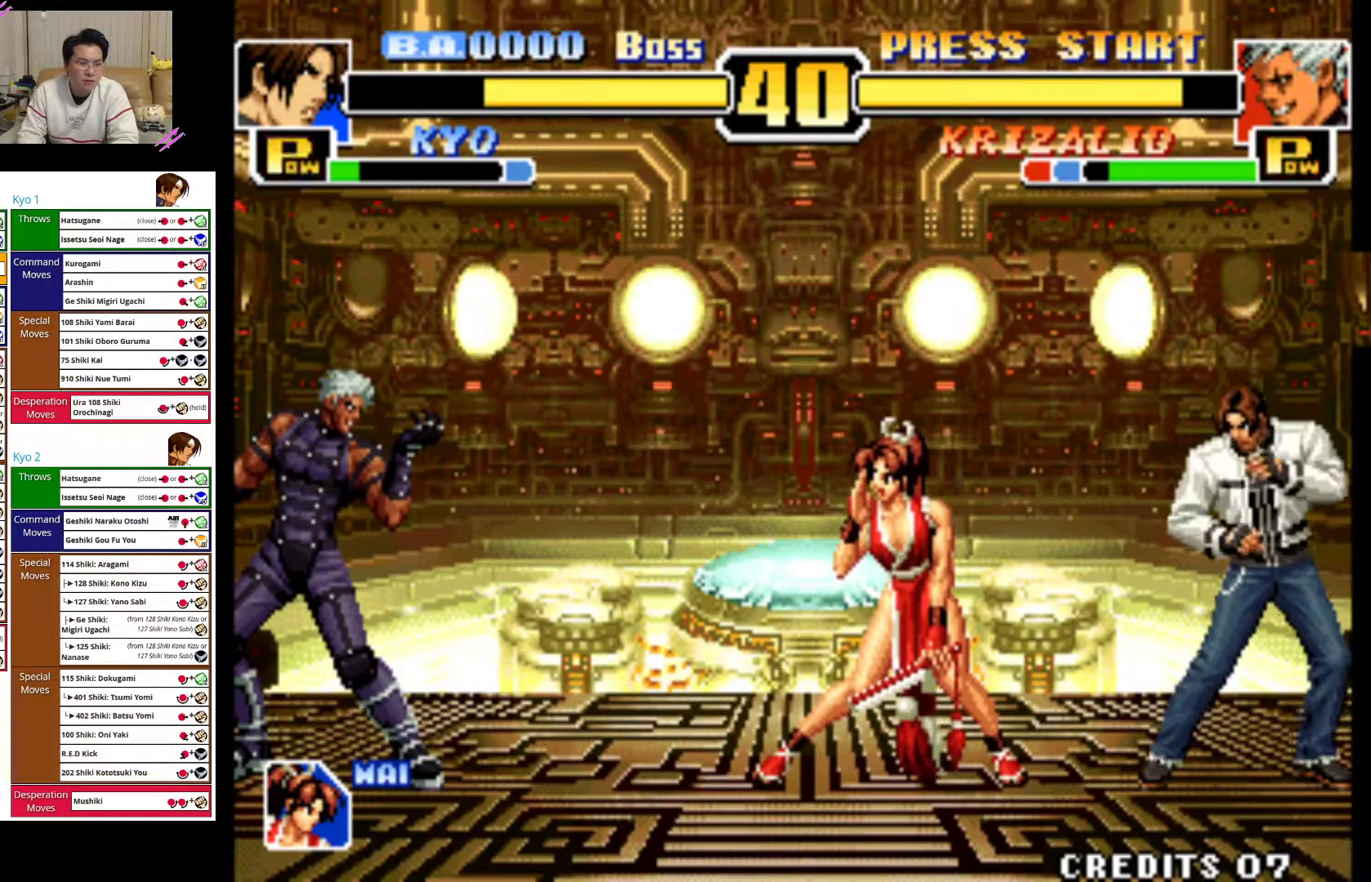
{"dt_ms": 1000, "buttons": [], "left_stick": "right"}
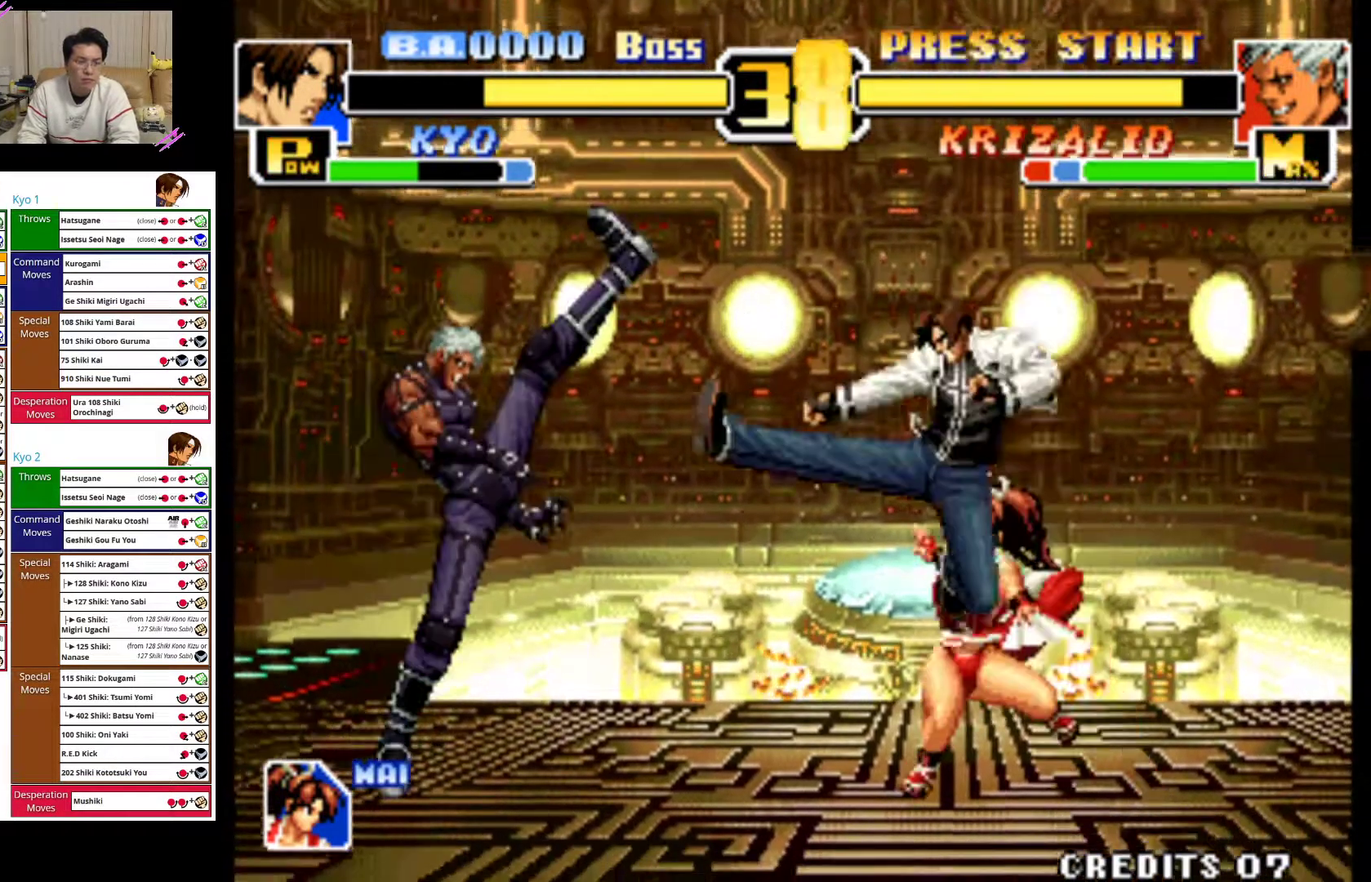
{"dt_ms": 500, "buttons": [], "left_stick": "right", "events": [[17, "left_stick", "up-right"], [467, "left_stick", "right"]]}
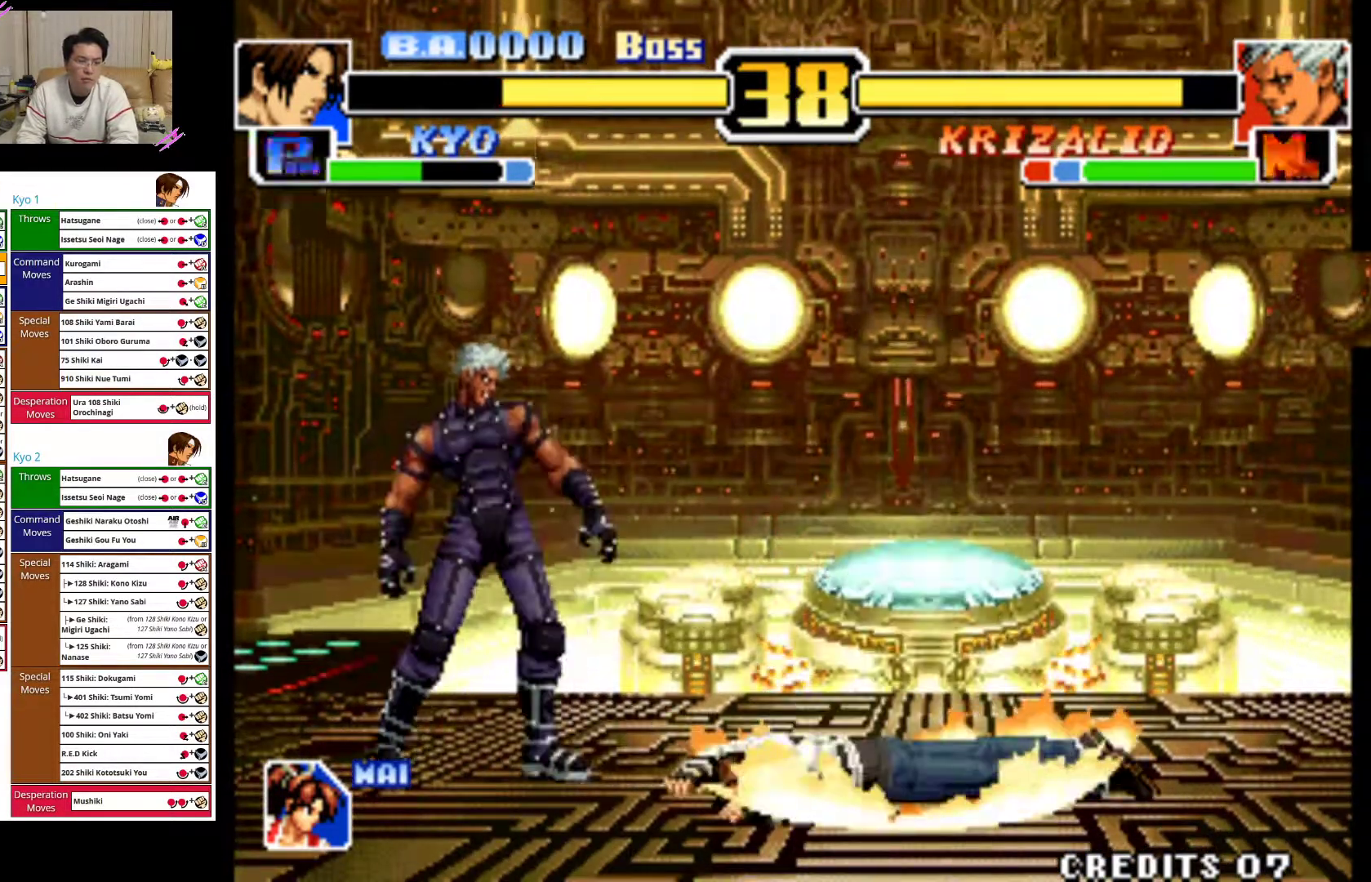
{"dt_ms": 500, "buttons": [], "left_stick": "right", "events": [[217, "CROSS", "down"], [383, "CROSS", "up"]]}
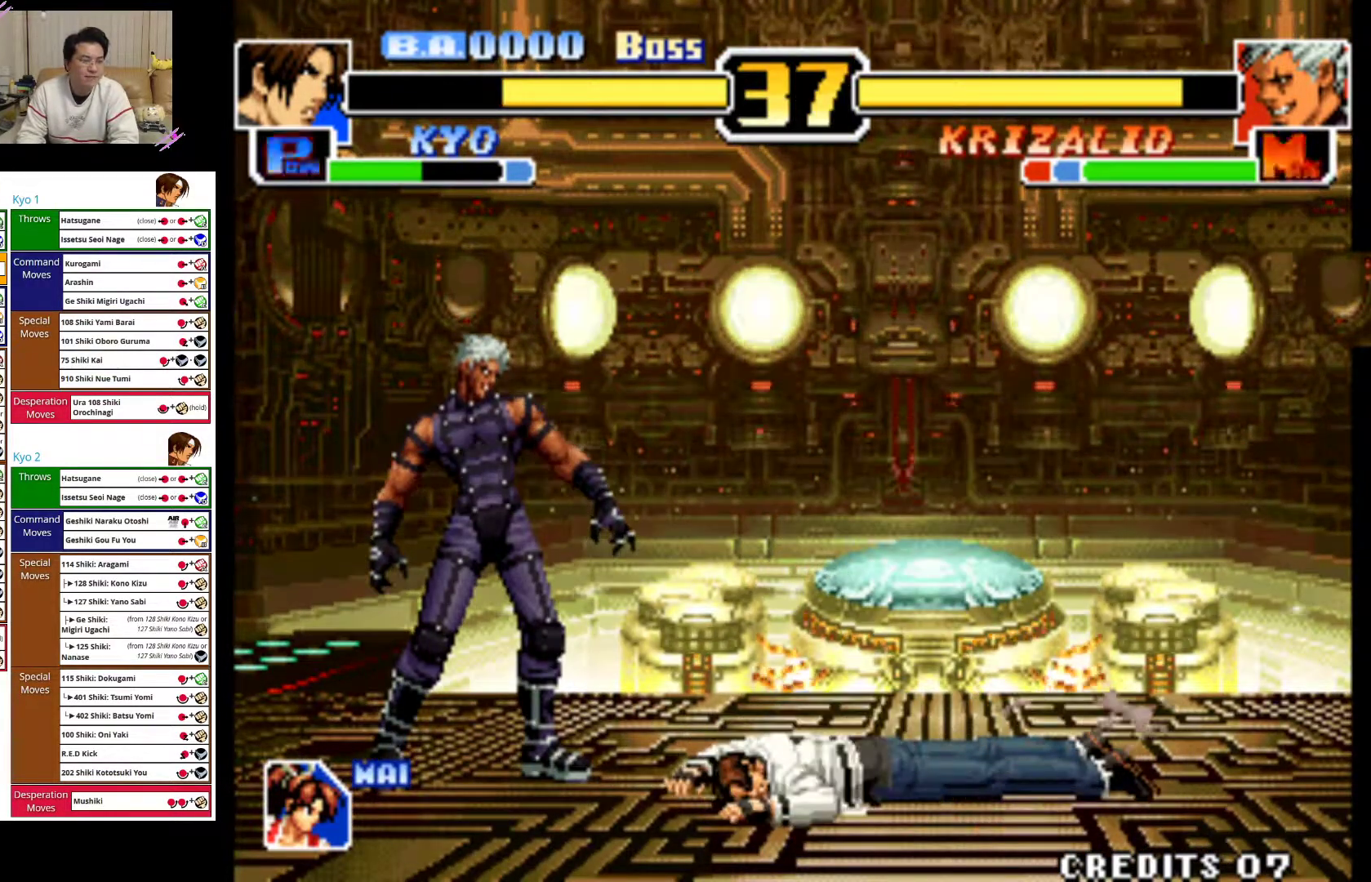
{"dt_ms": 500, "buttons": [], "left_stick": "right", "events": []}
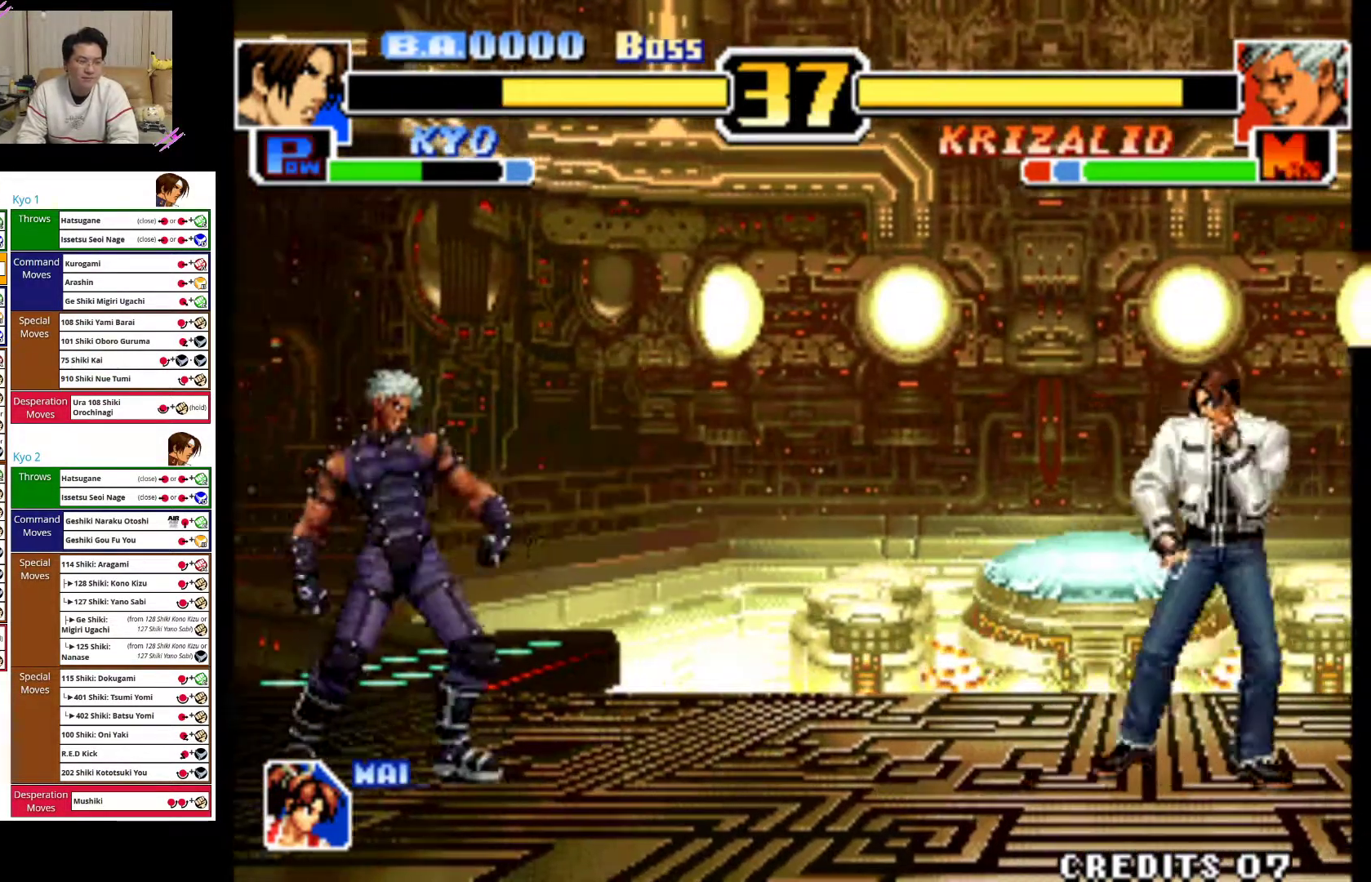
{"dt_ms": 500, "buttons": ["CROSS"], "left_stick": "center"}
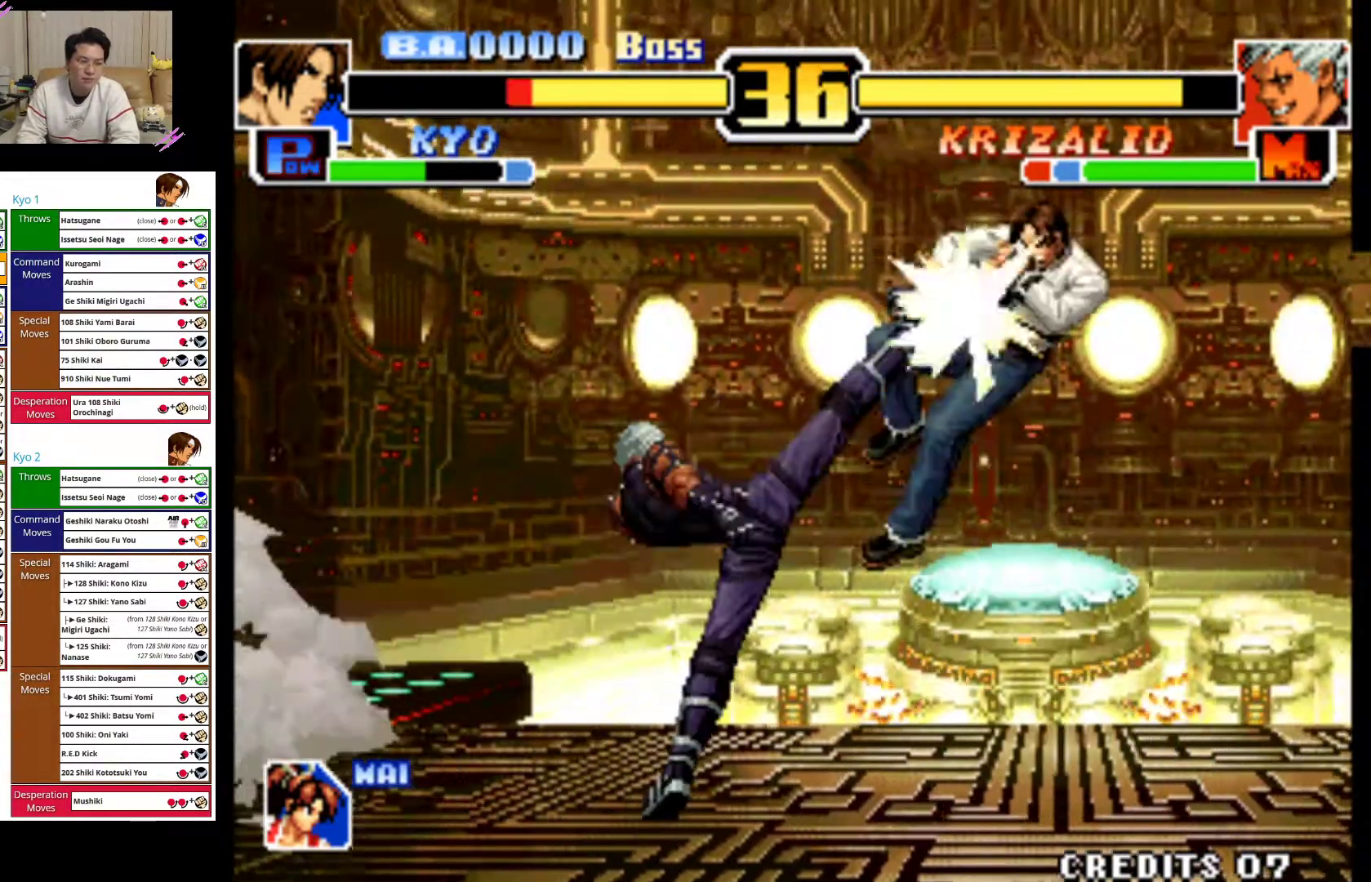
{"dt_ms": 500, "buttons": ["CIRCLE"], "left_stick": "right", "events": [[233, "CROSS", "up"], [317, "left_stick", "right"], [350, "CIRCLE", "down"]]}
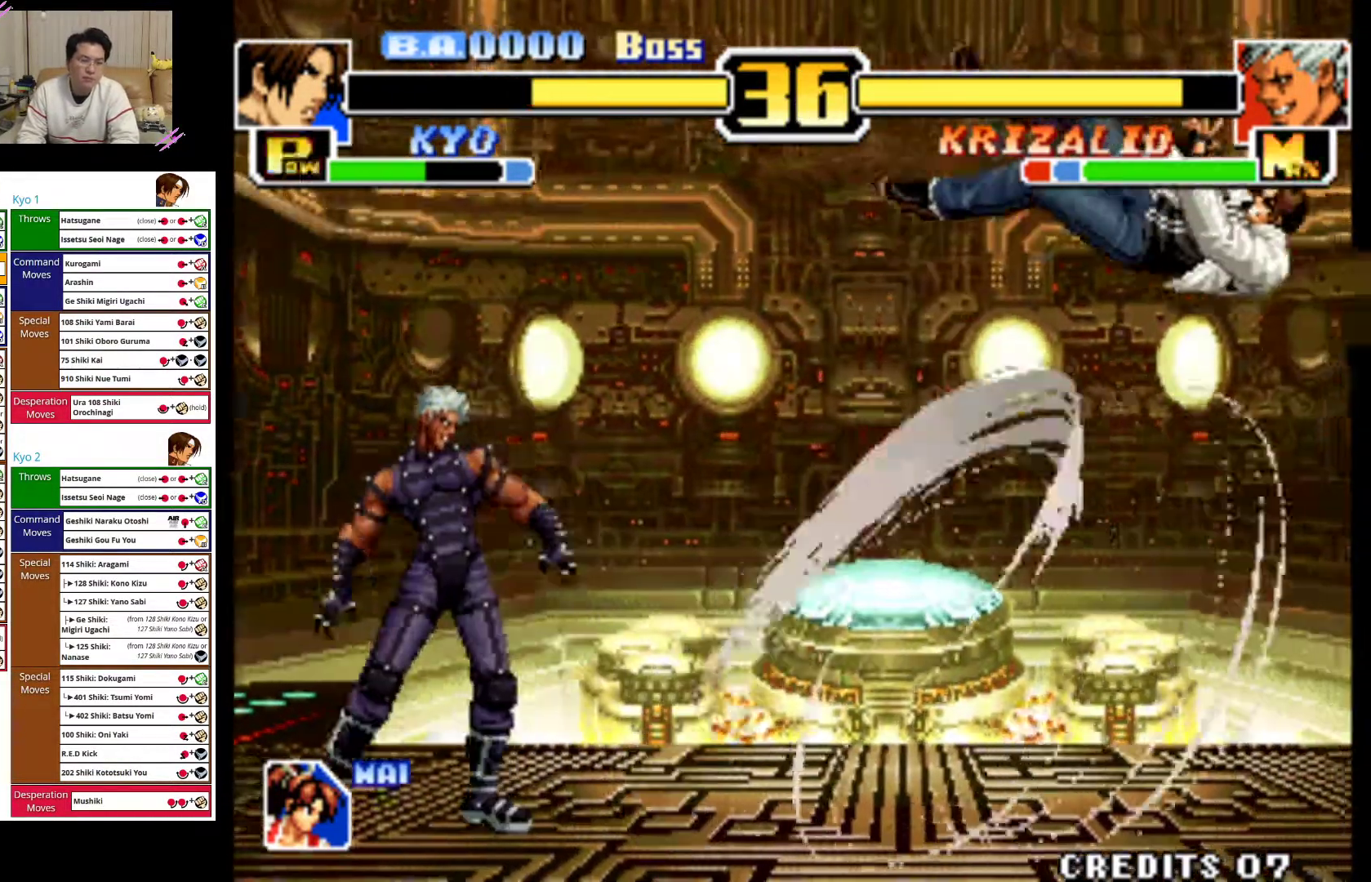
{"dt_ms": 500, "buttons": ["CROSS"], "left_stick": "right", "events": [[67, "CIRCLE", "up"], [167, "CIRCLE", "down"], [233, "CIRCLE", "up"], [383, "CROSS", "down"]]}
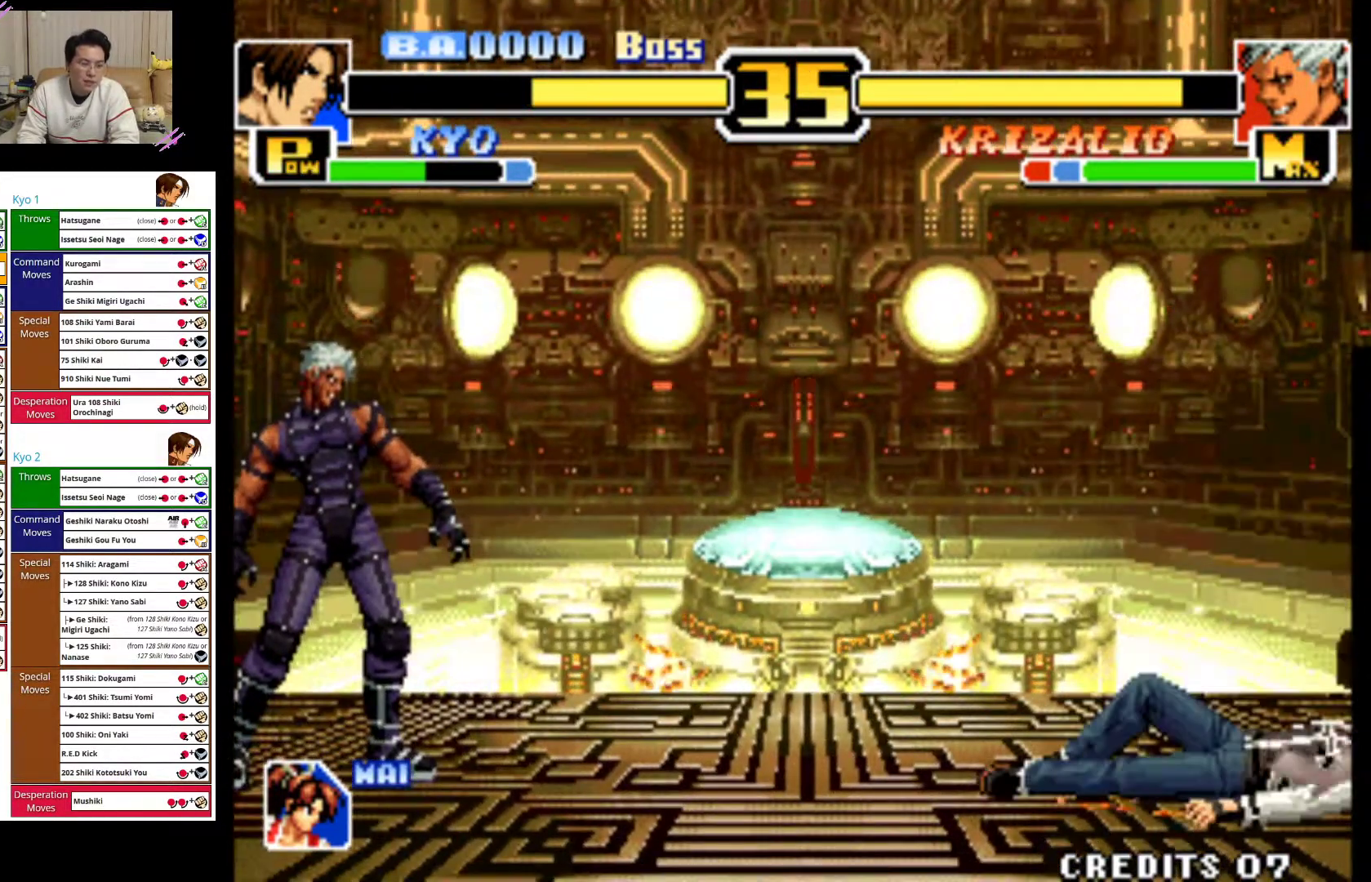
{"dt_ms": 500, "buttons": [], "left_stick": "center", "events": [[83, "CROSS", "up"], [300, "left_stick", "center"]]}
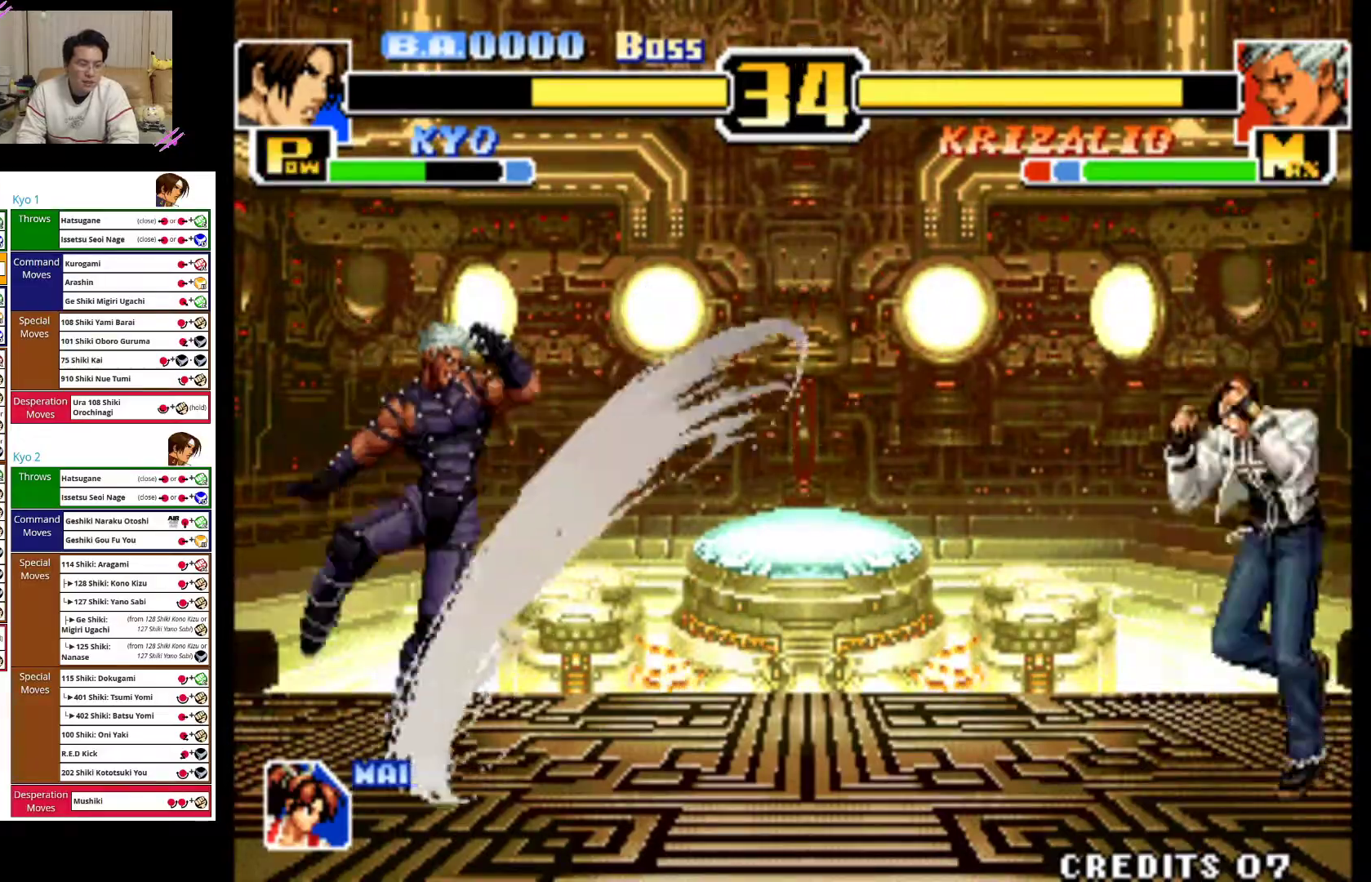
{"dt_ms": 500, "buttons": [], "left_stick": "left", "events": [[433, "left_stick", "left"]]}
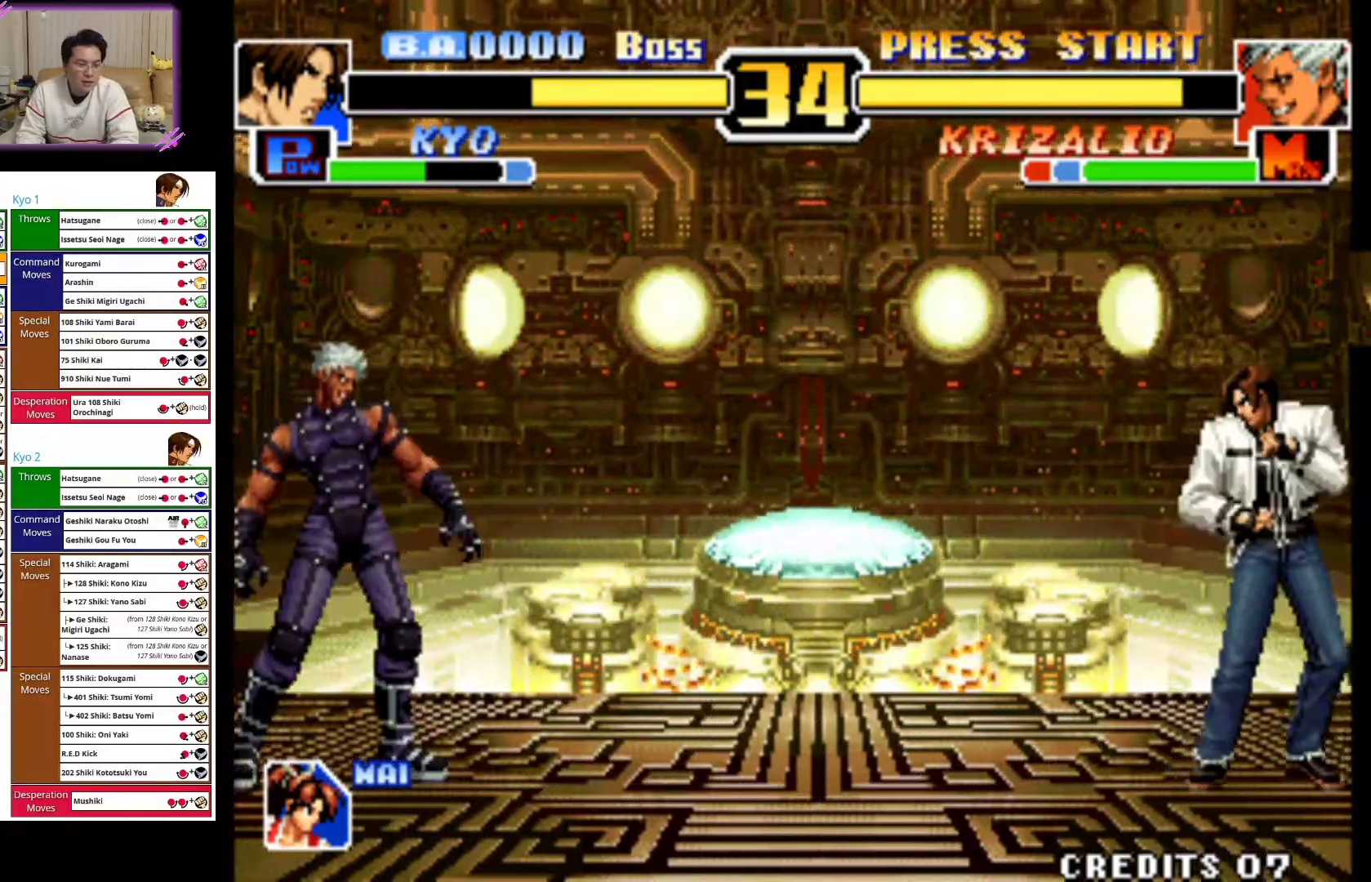
{"dt_ms": 500, "buttons": ["CROSS"], "left_stick": "center"}
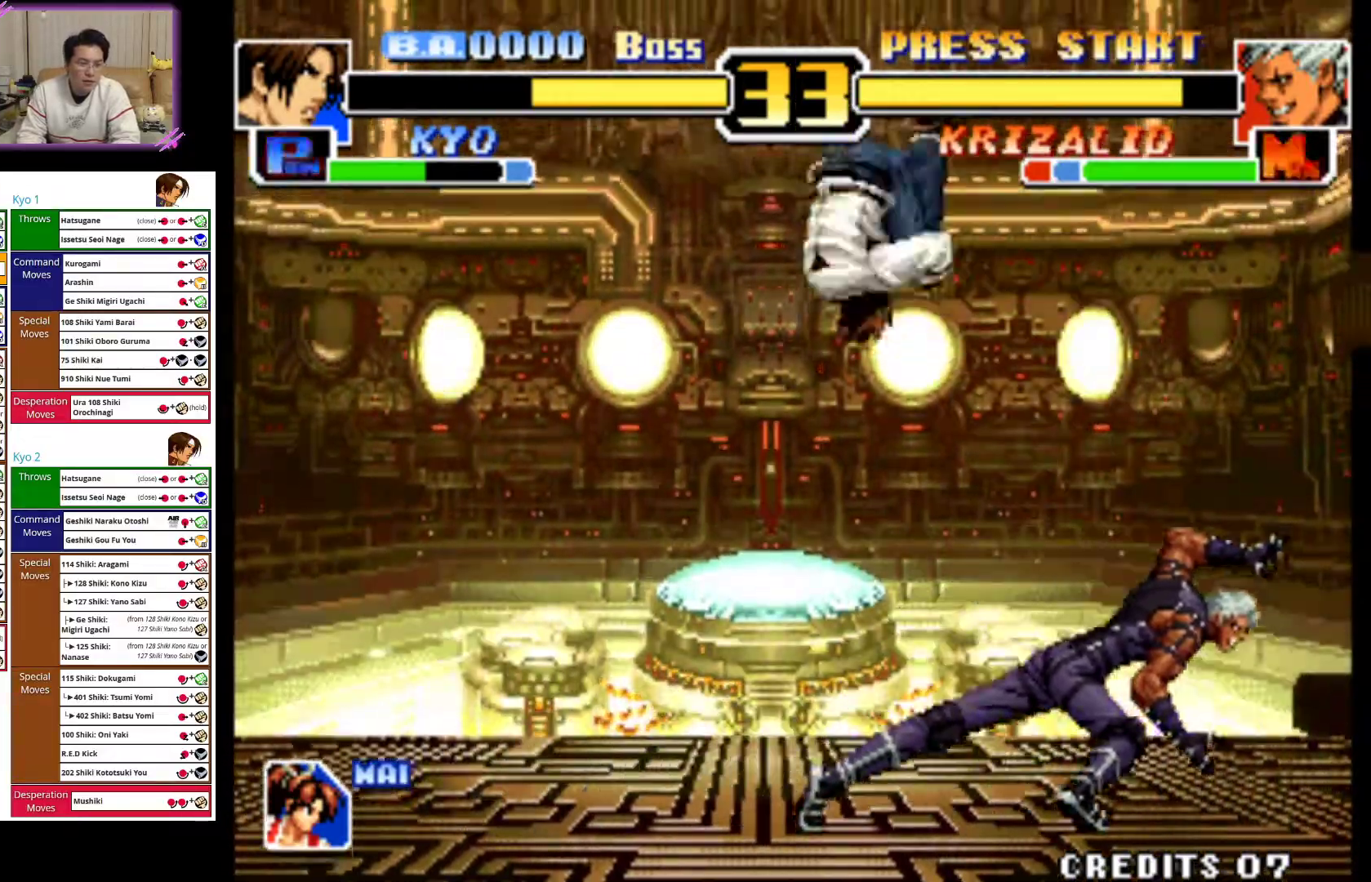
{"dt_ms": 500, "buttons": [], "left_stick": "center", "events": [[167, "left_stick", "left"], [217, "CROSS", "up"], [317, "left_stick", "center"]]}
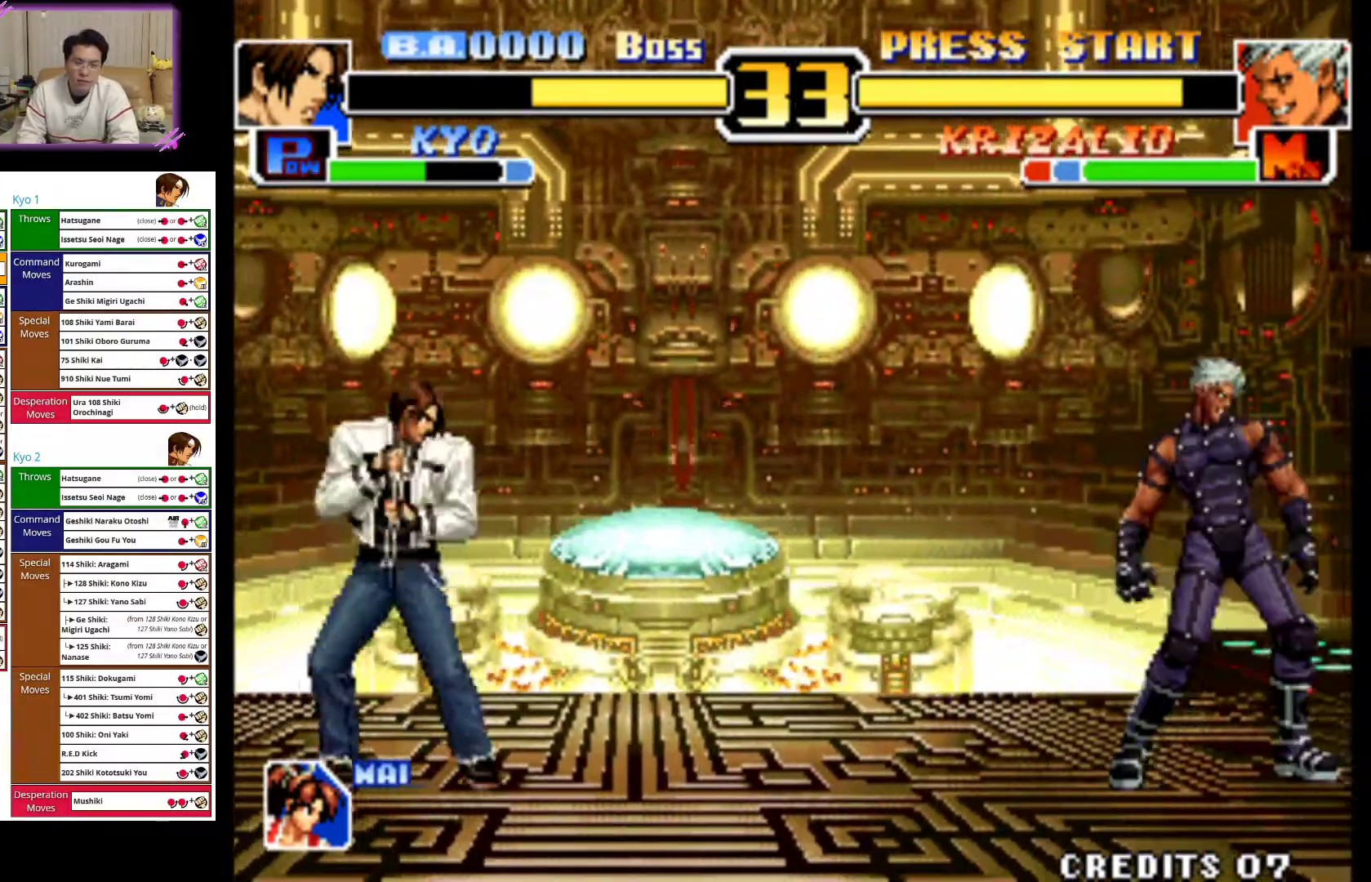
{"dt_ms": 500, "buttons": ["CIRCLE"], "left_stick": "center", "events": [[100, "left_stick", "up-right"], [450, "left_stick", "center"], [500, "CIRCLE", "down"]]}
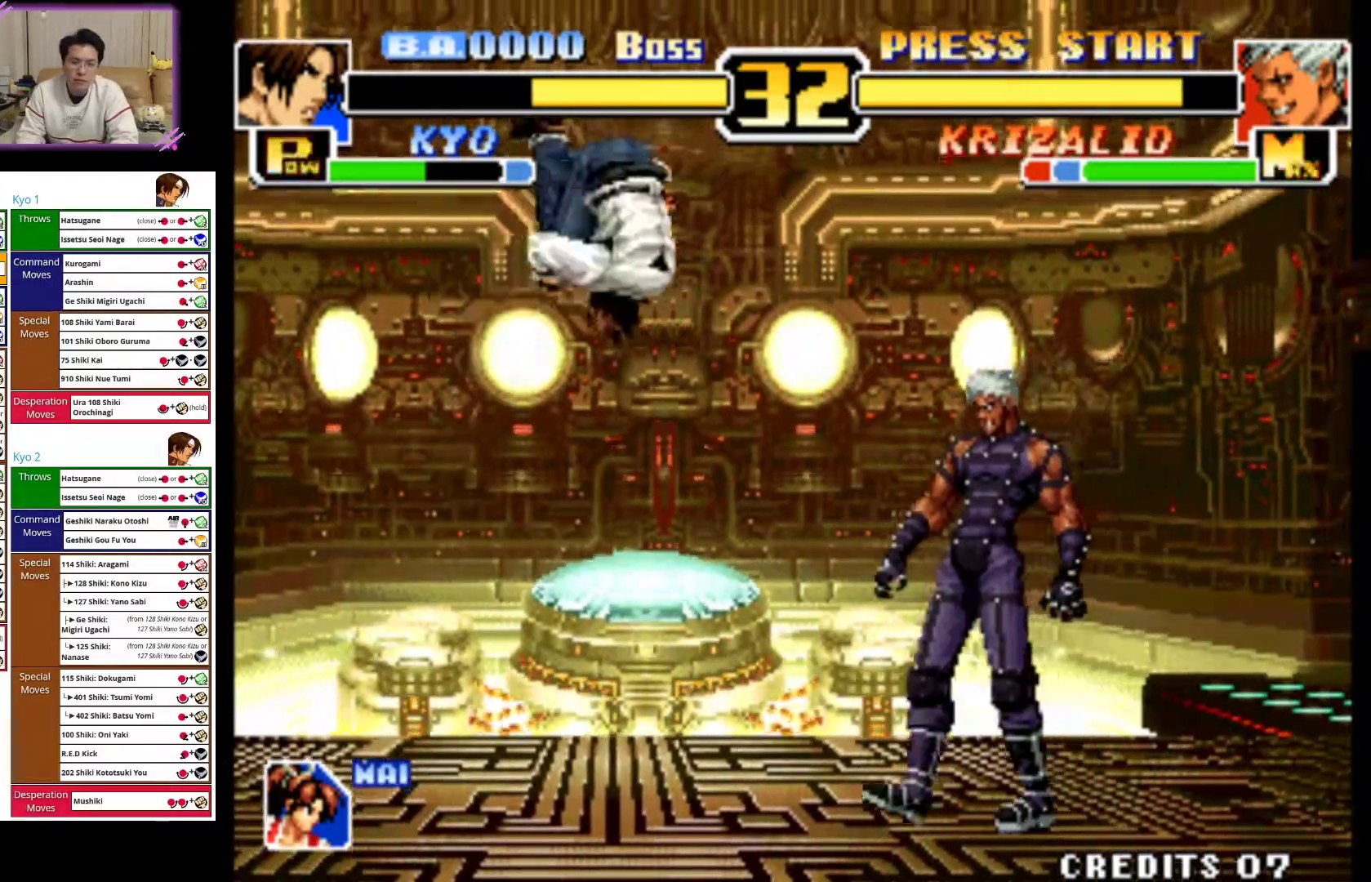
{"dt_ms": 500, "buttons": [], "left_stick": "left", "events": [[83, "left_stick", "down-left"], [133, "CIRCLE", "up"], [367, "left_stick", "left"]]}
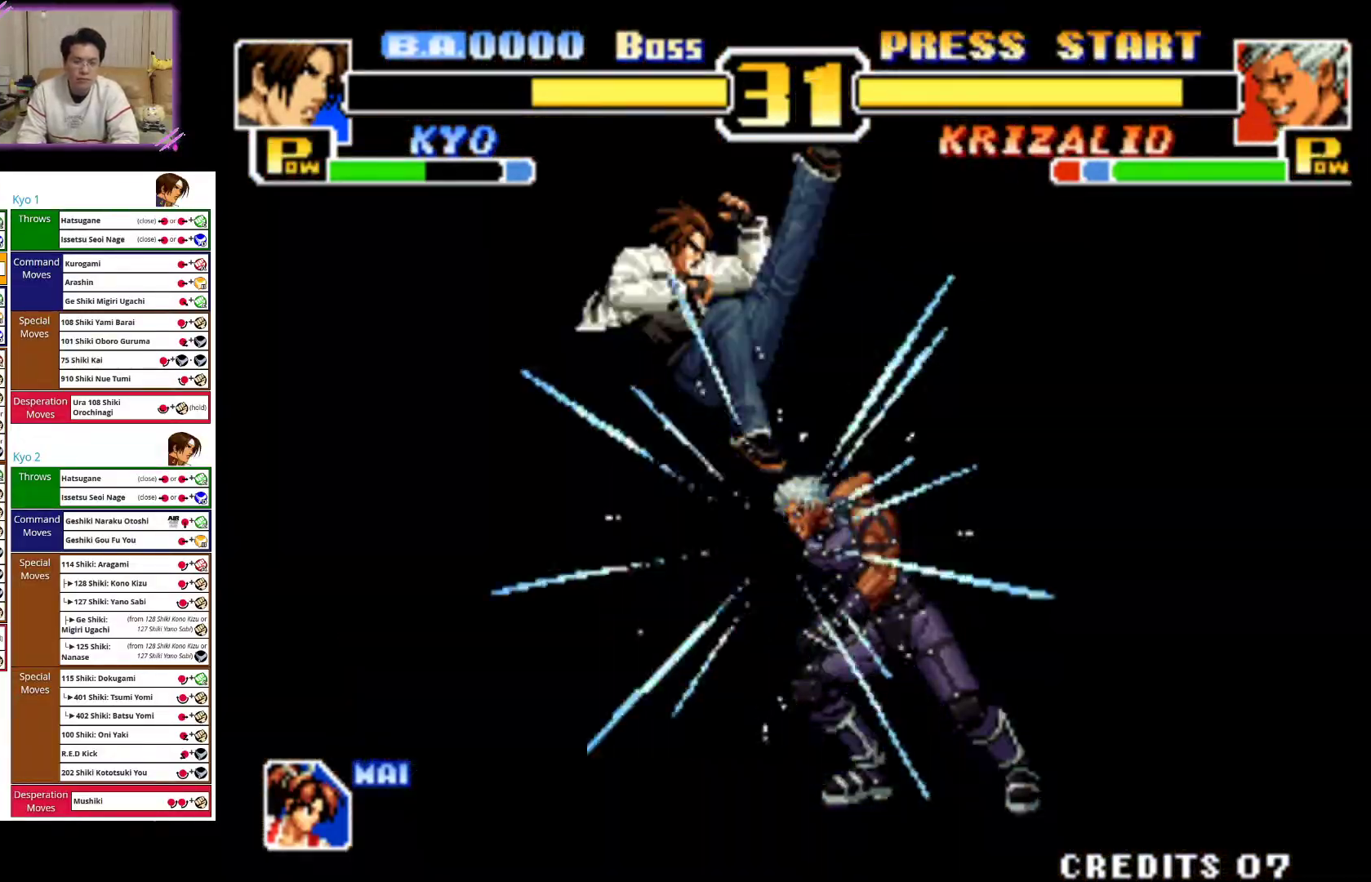
{"dt_ms": 500, "buttons": ["CIRCLE"], "left_stick": "down-left", "events": [[83, "CIRCLE", "down"], [217, "CIRCLE", "up"], [217, "left_stick", "down-left"], [283, "CIRCLE", "down"], [417, "CIRCLE", "up"], [483, "CIRCLE", "down"]]}
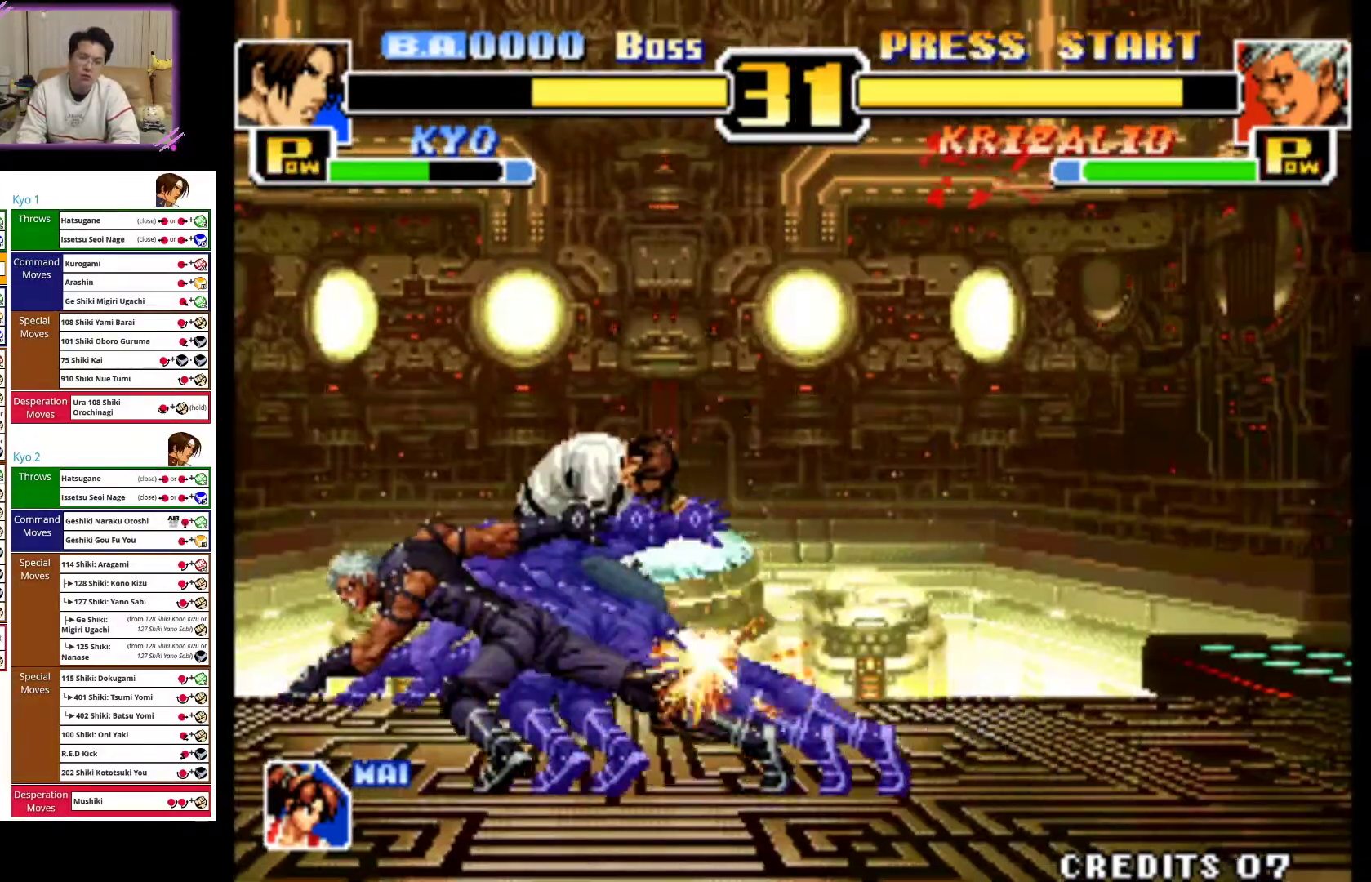
{"dt_ms": 500, "buttons": [], "left_stick": "left", "events": [[133, "CIRCLE", "up"], [133, "left_stick", "left"], [233, "CIRCLE", "down"], [333, "CIRCLE", "up"]]}
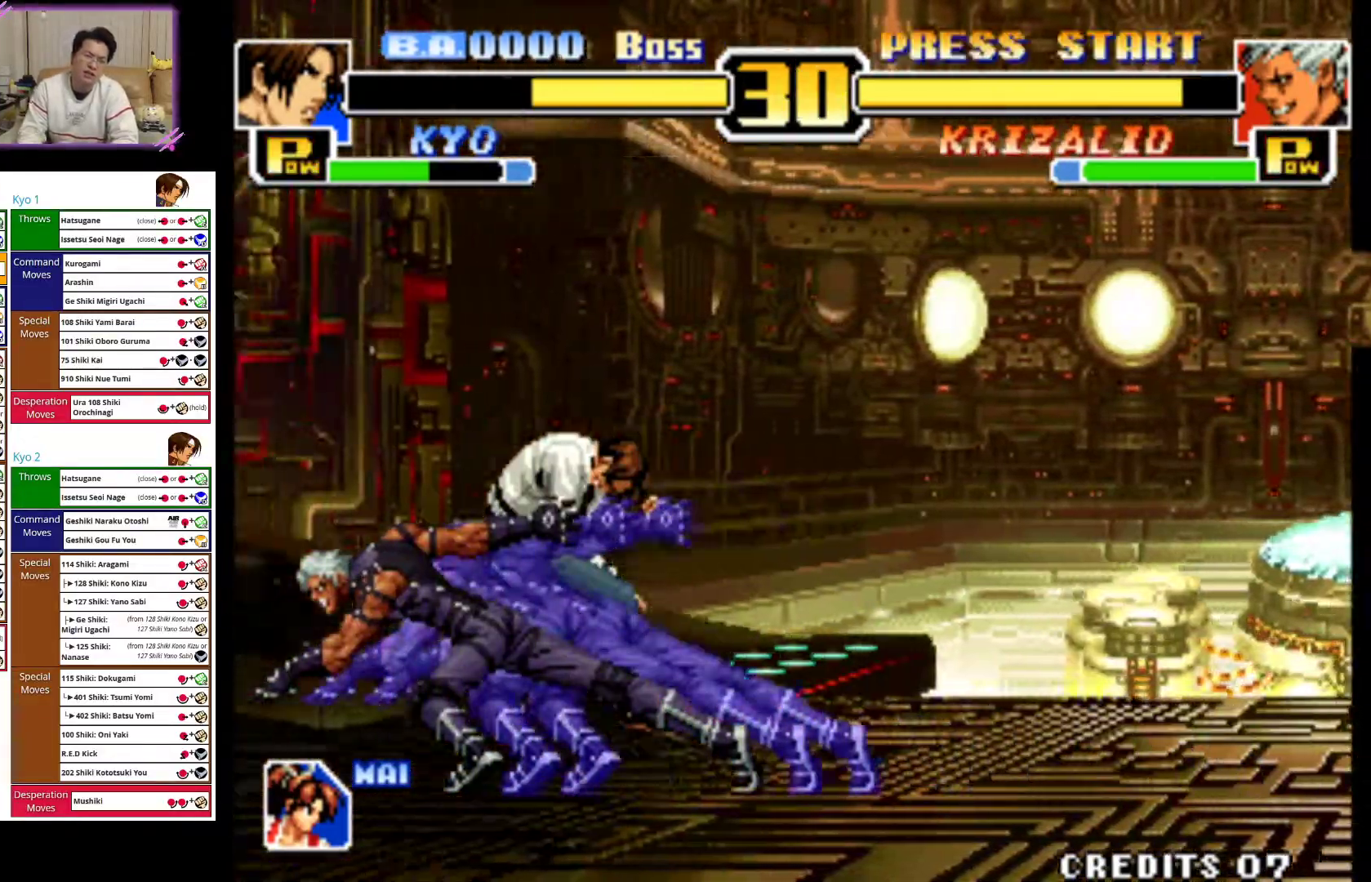
{"dt_ms": 500, "buttons": ["CROSS"], "left_stick": "left", "events": [[150, "CROSS", "down"], [300, "CROSS", "up"], [400, "CROSS", "down"]]}
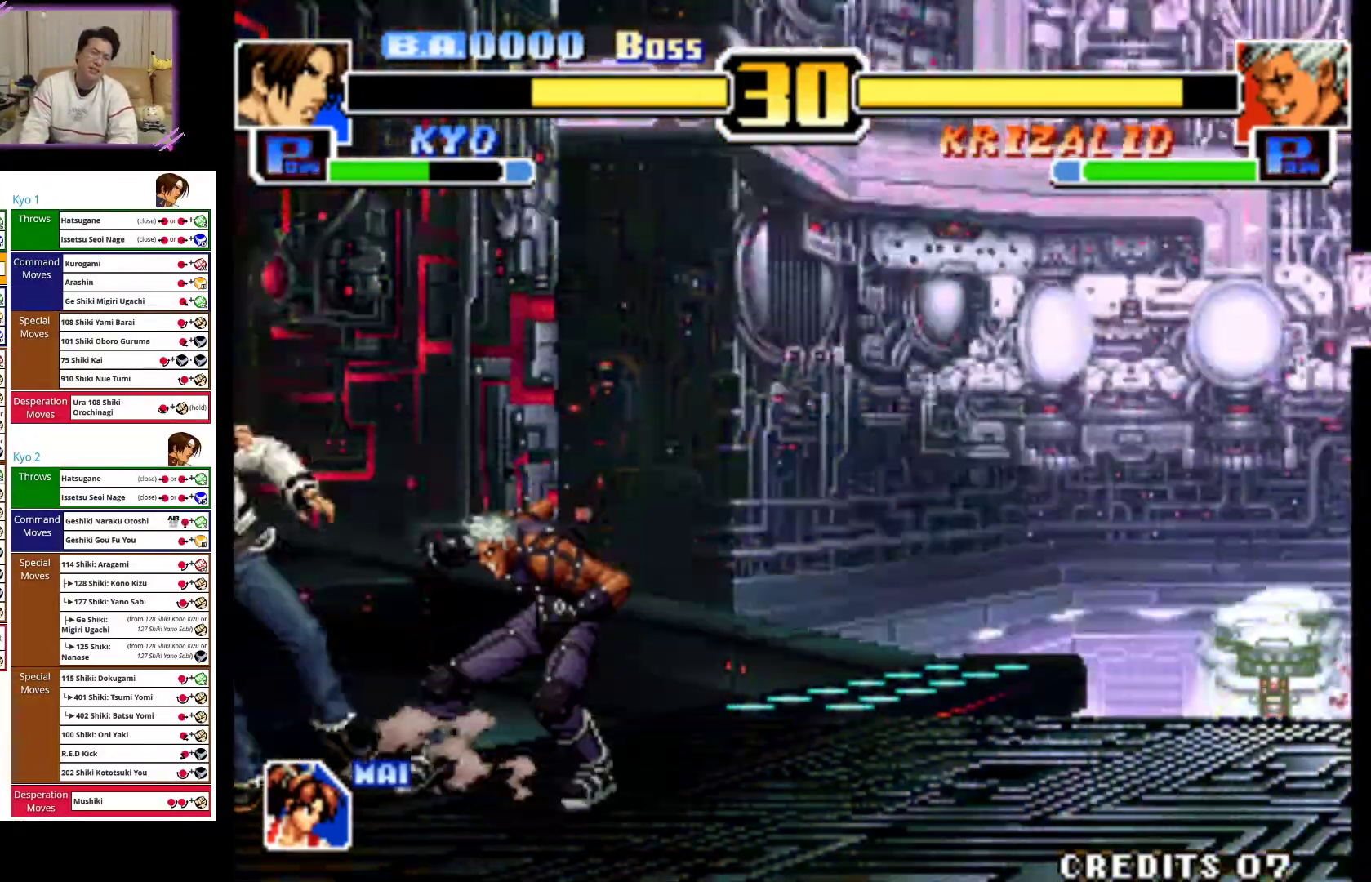
{"dt_ms": 500, "buttons": [], "left_stick": "left", "events": [[67, "CROSS", "up"], [183, "CROSS", "down"], [350, "CROSS", "up"]]}
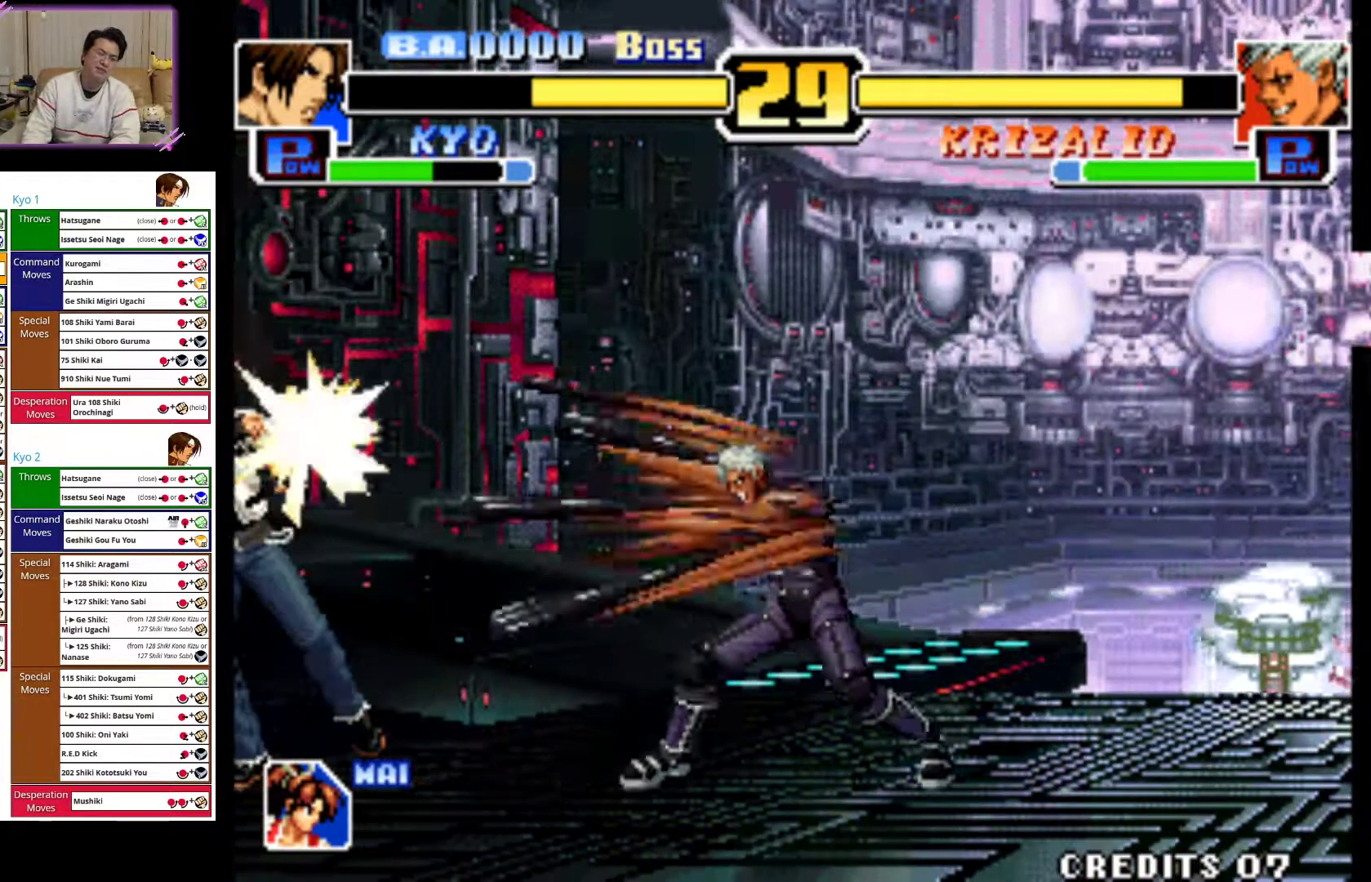
{"dt_ms": 500, "buttons": [], "left_stick": "left", "events": []}
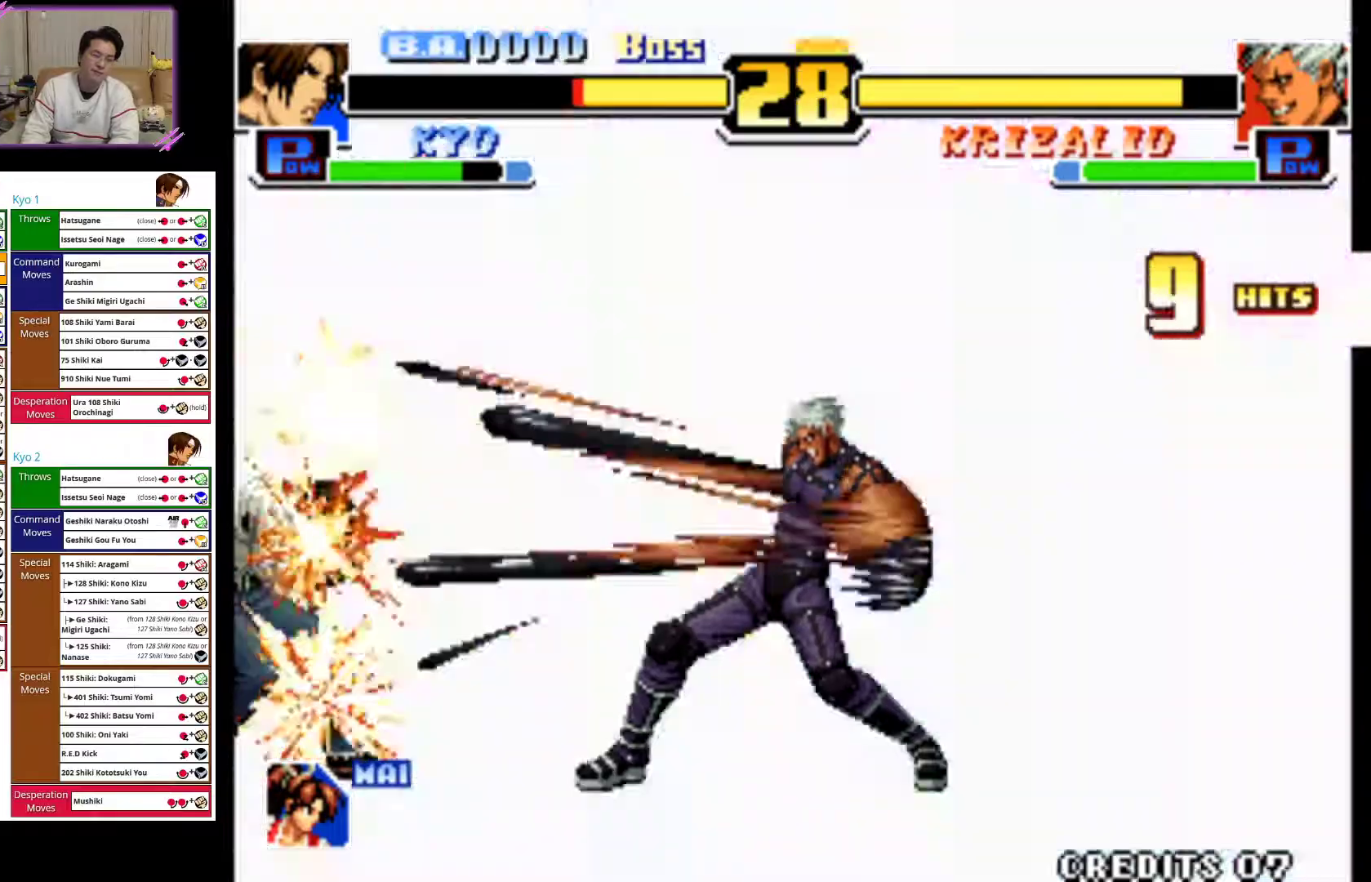
{"dt_ms": 500, "buttons": [], "left_stick": "left", "events": []}
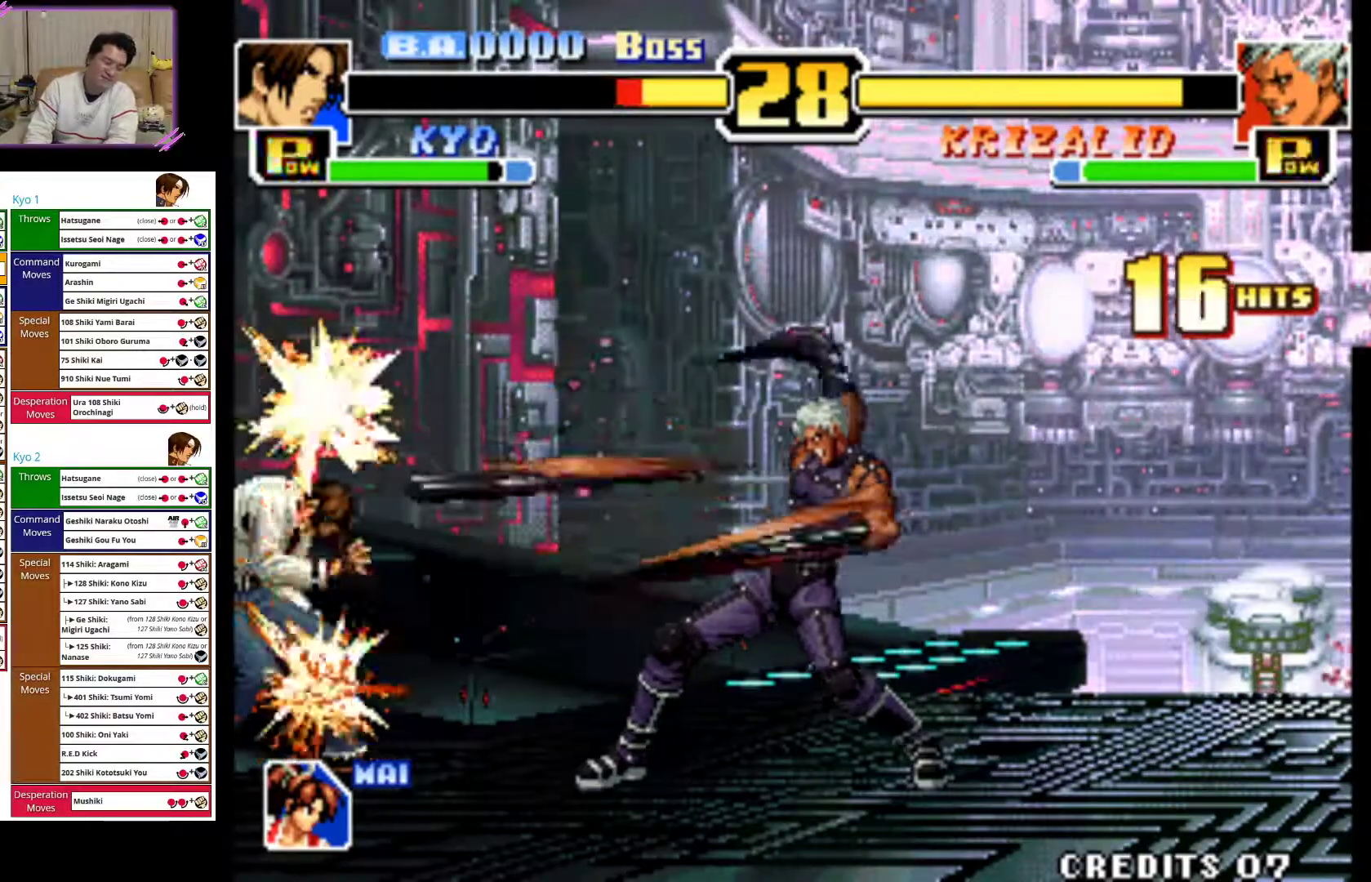
{"dt_ms": 500, "buttons": [], "left_stick": "left", "events": []}
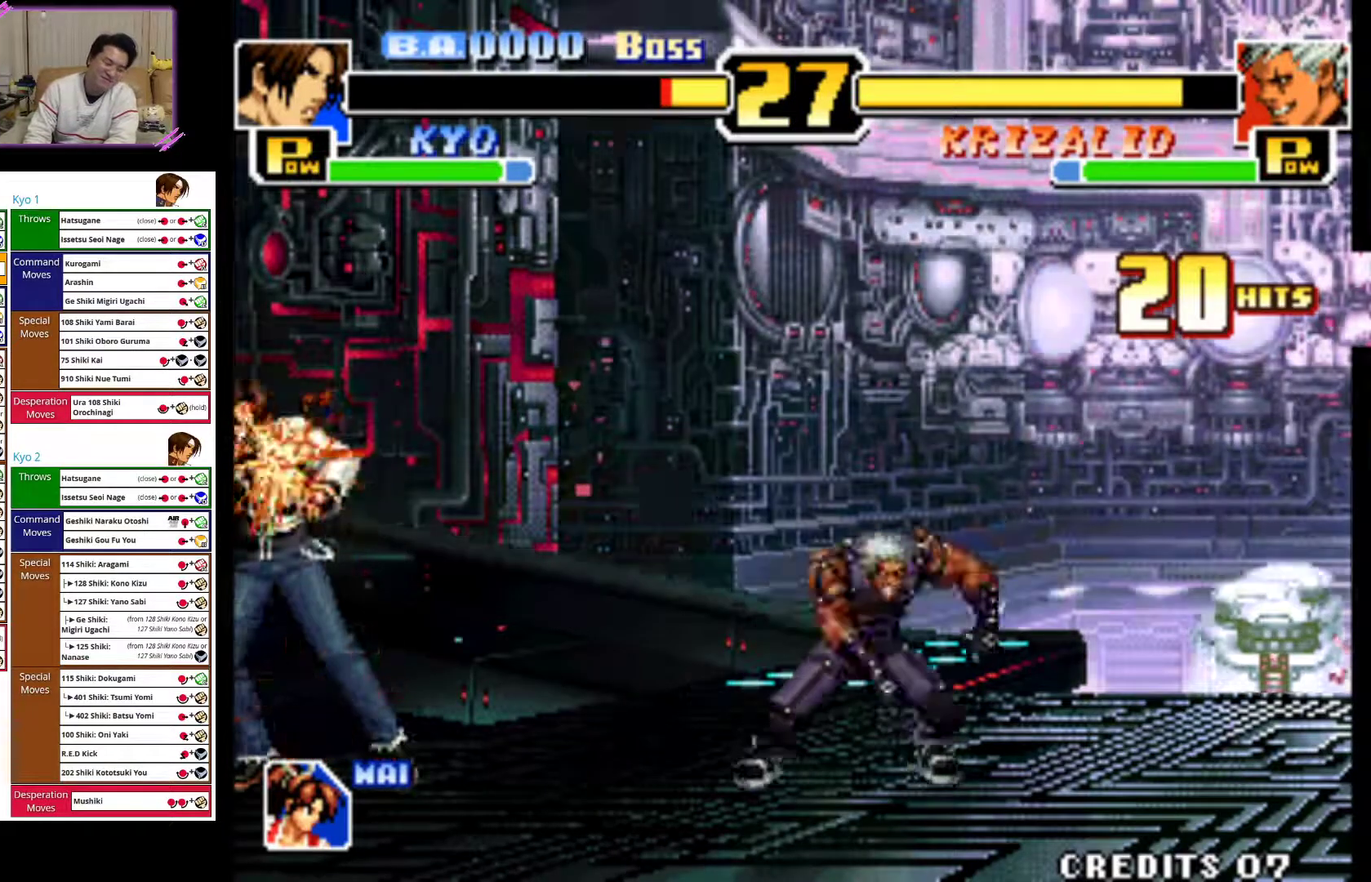
{"dt_ms": 500, "buttons": [], "left_stick": "center", "events": [[217, "left_stick", "center"]]}
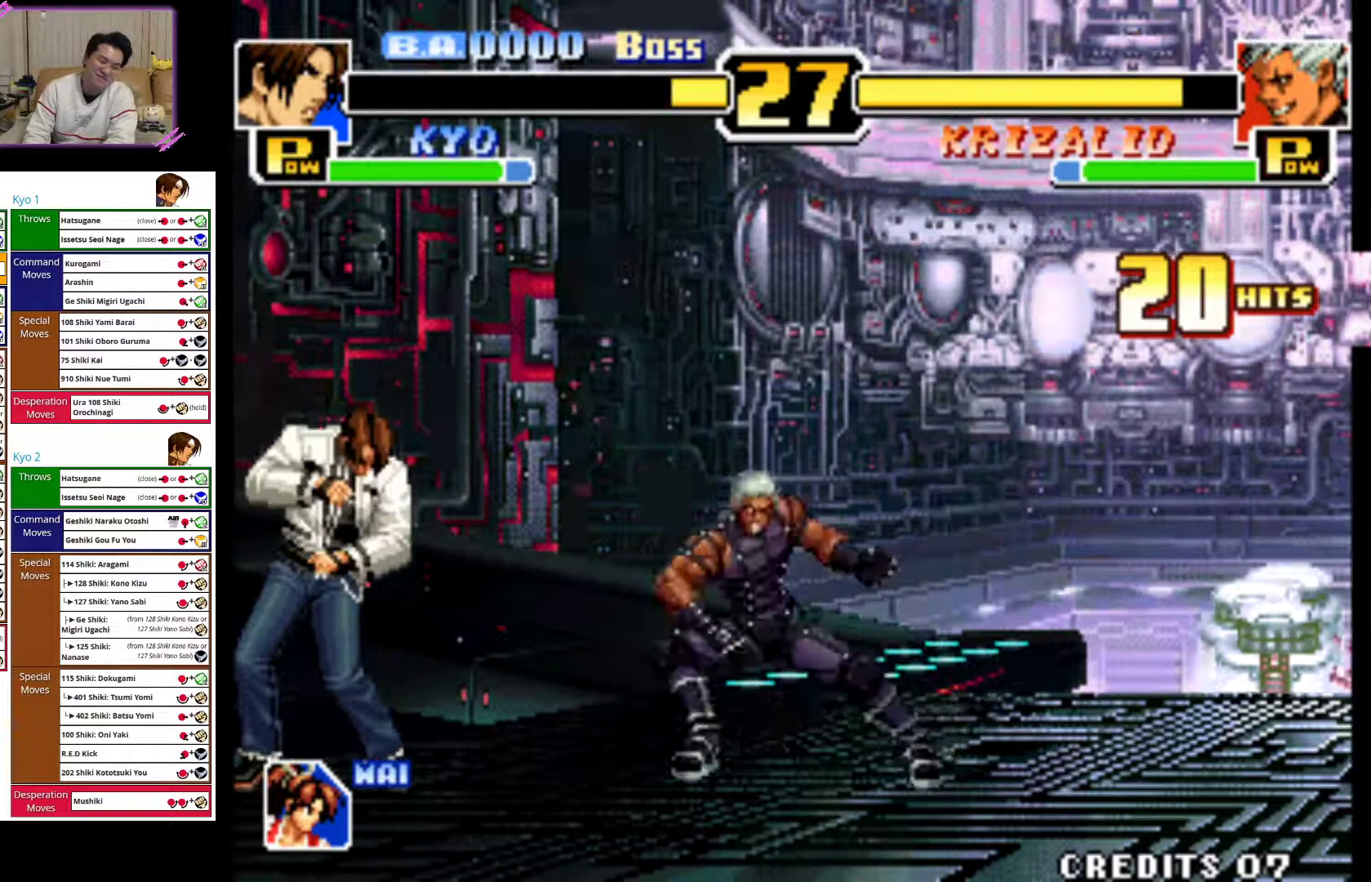
{"dt_ms": 500, "buttons": [], "left_stick": "left", "events": [[100, "left_stick", "left"]]}
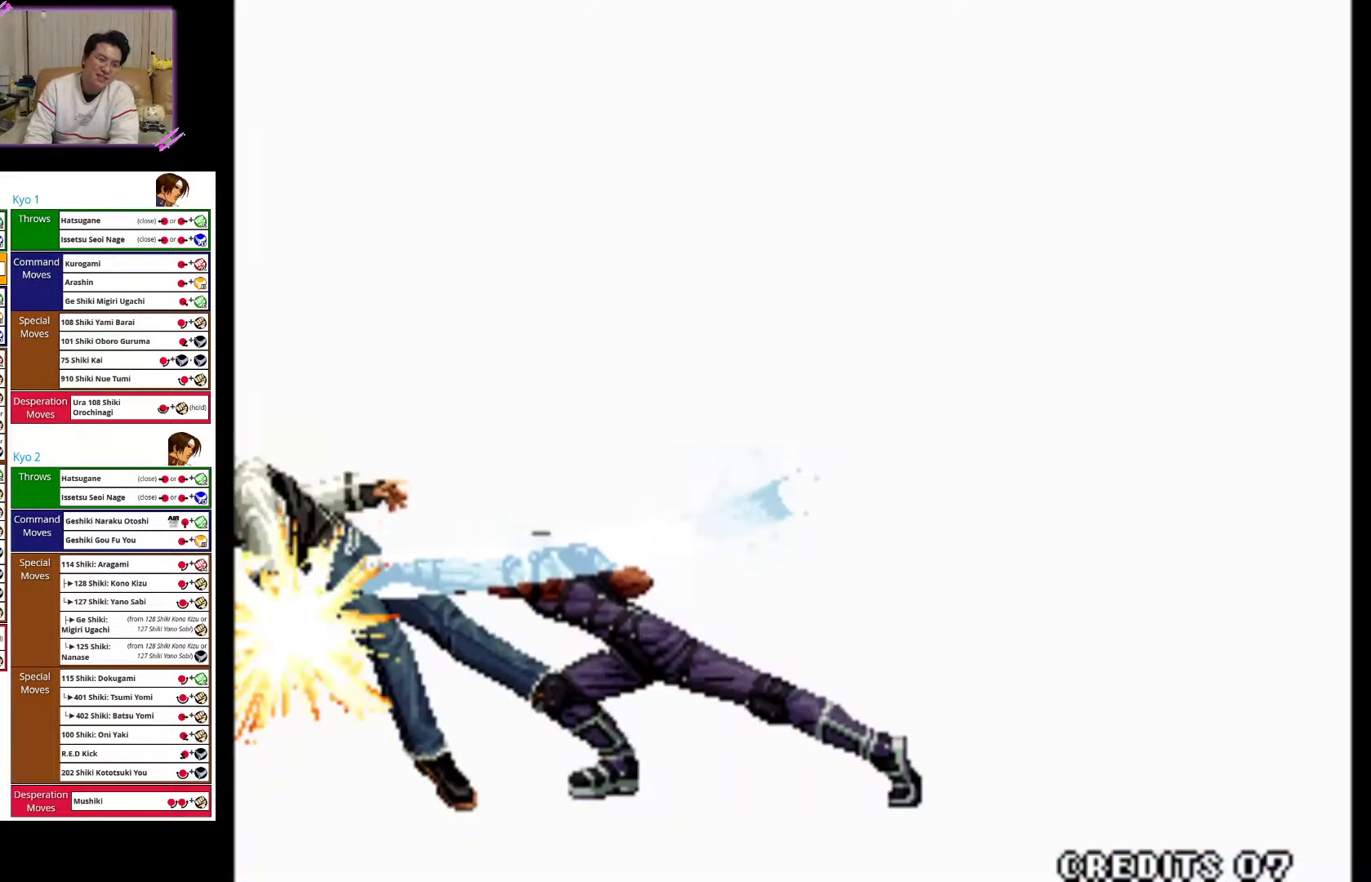
{"dt_ms": 500, "buttons": [], "left_stick": "center", "events": [[167, "left_stick", "center"]]}
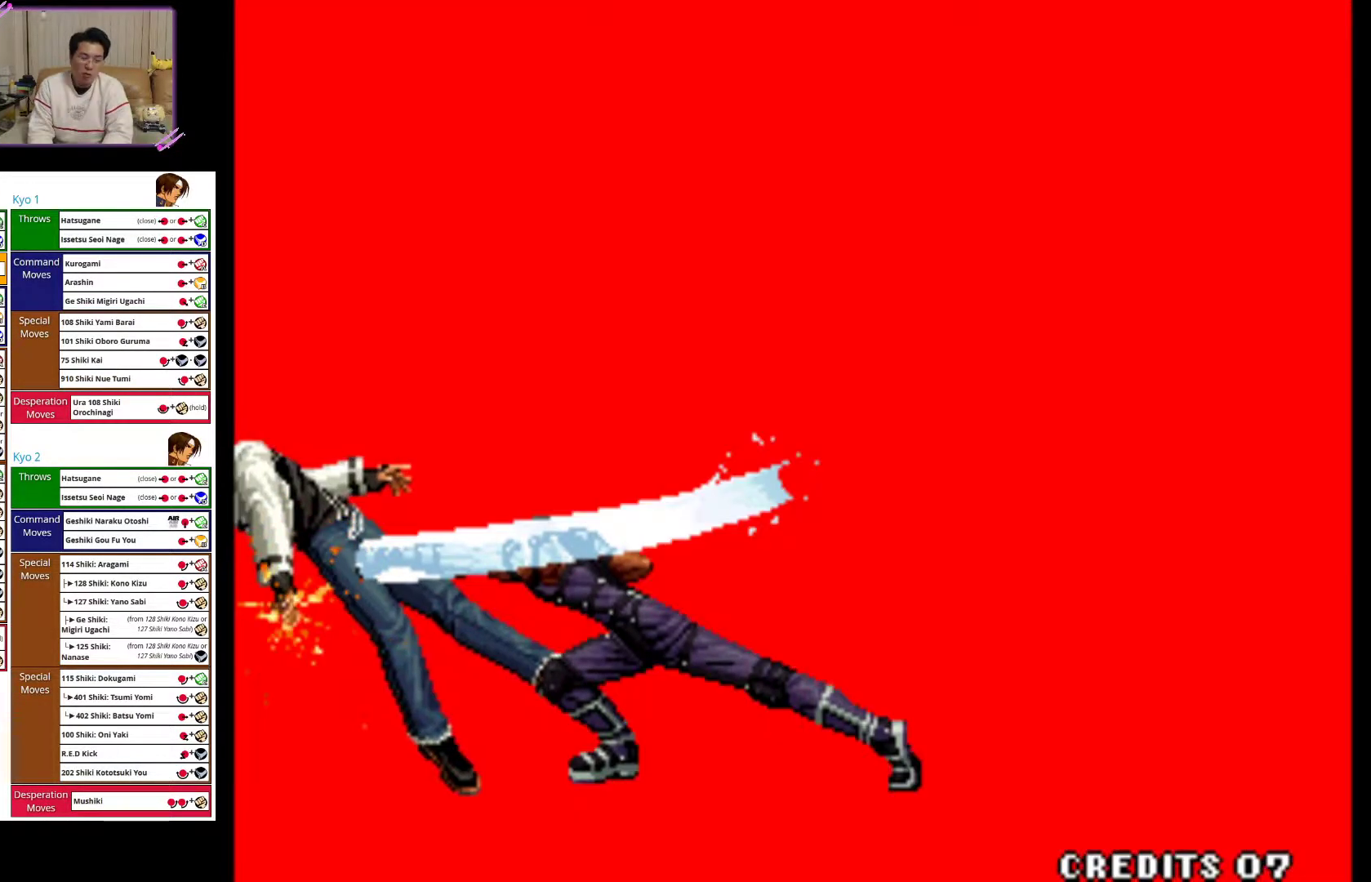
{"dt_ms": 500, "buttons": [], "left_stick": "center", "events": []}
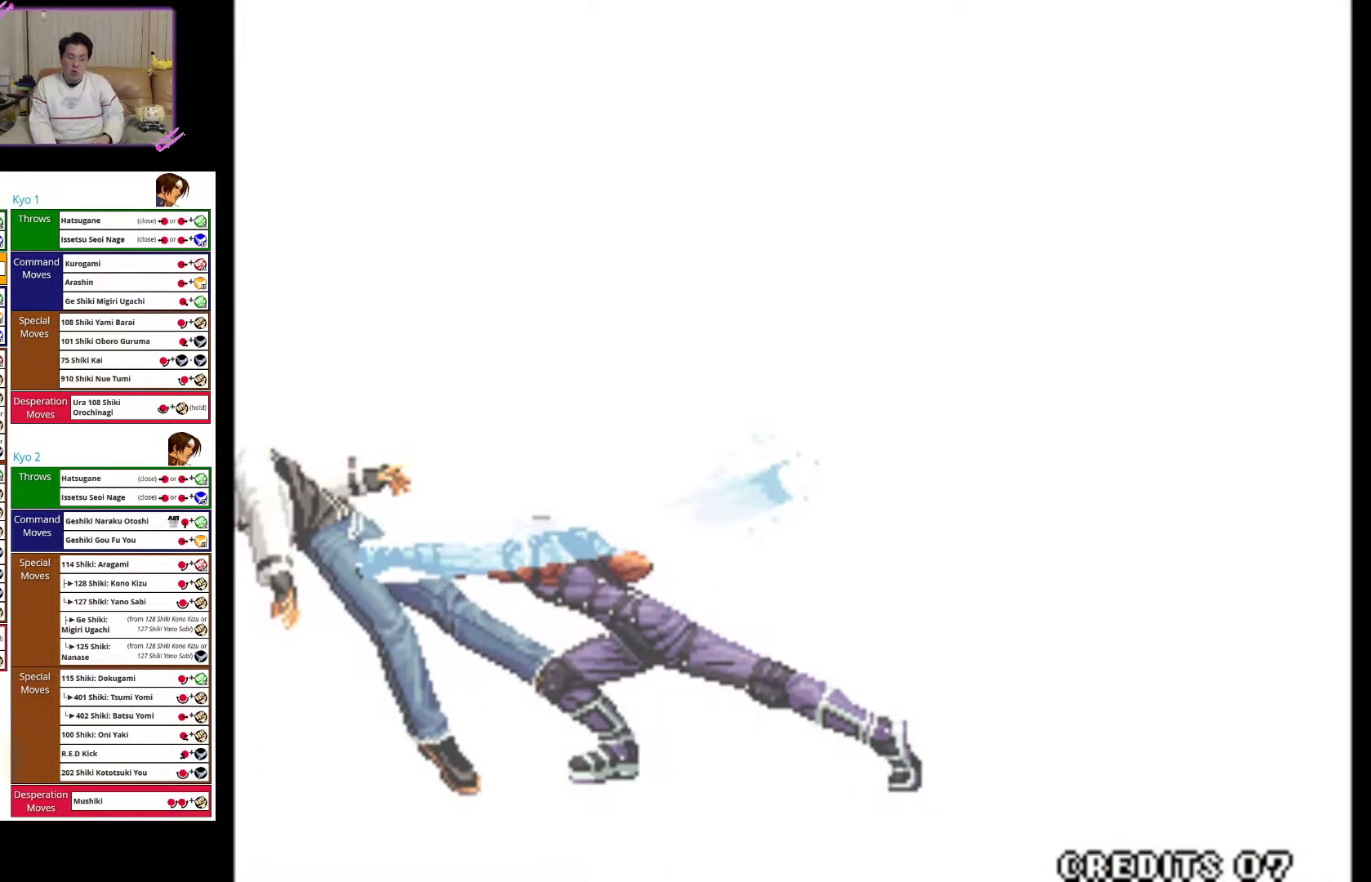
{"dt_ms": 500, "buttons": [], "left_stick": "center", "events": []}
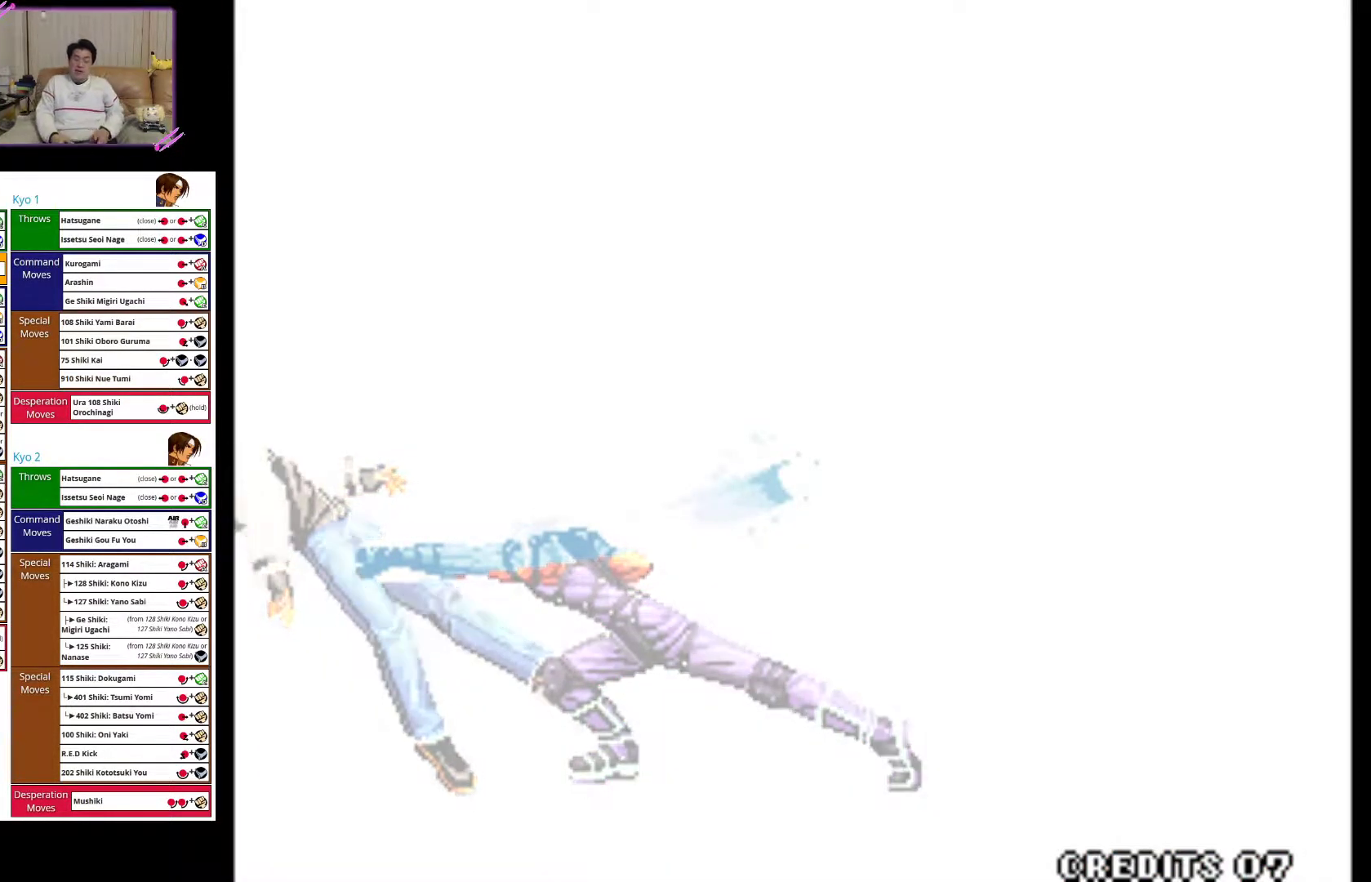
{"dt_ms": 500, "buttons": [], "left_stick": "center", "events": []}
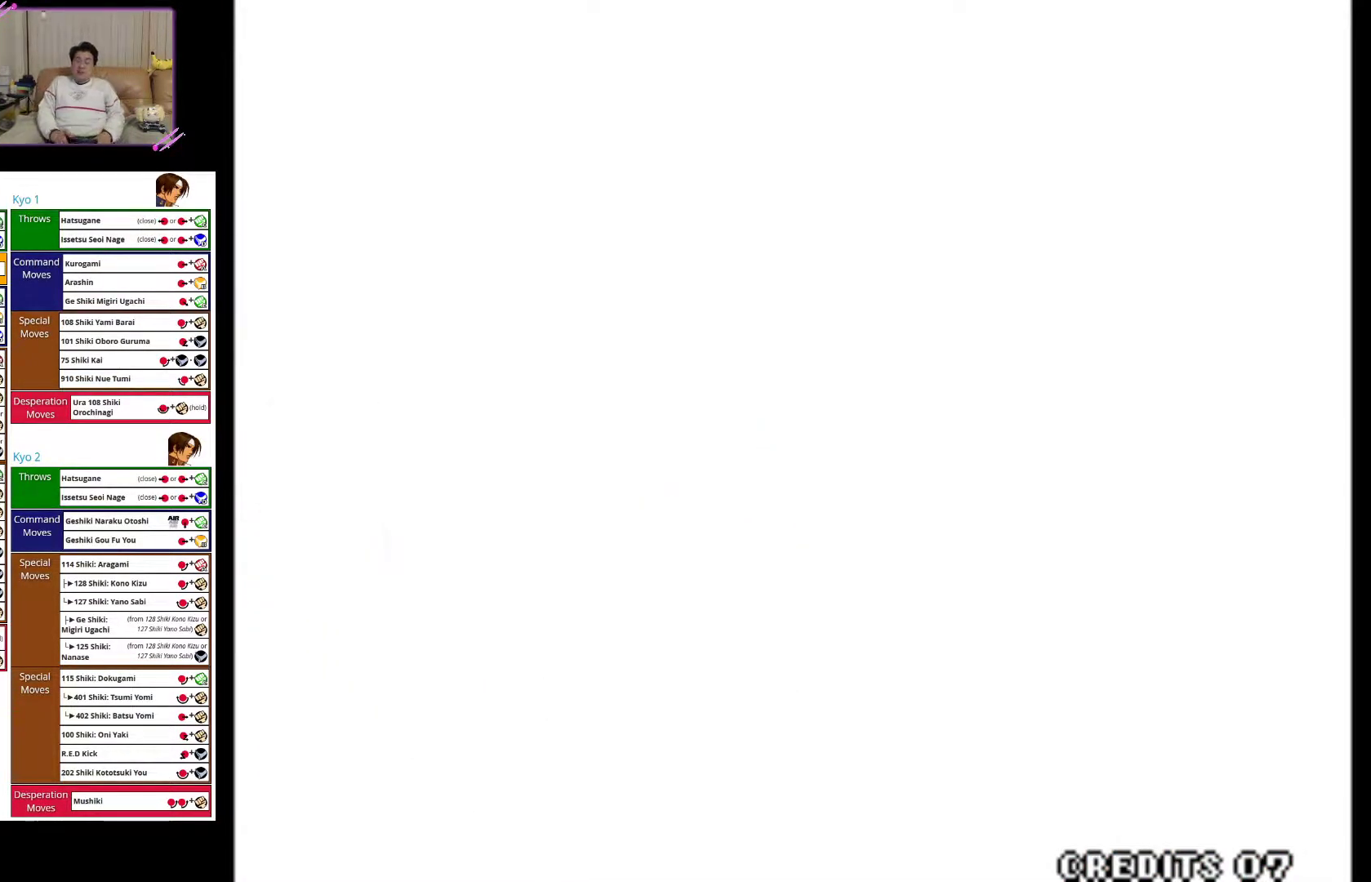
{"dt_ms": 500, "buttons": [], "left_stick": "center", "events": []}
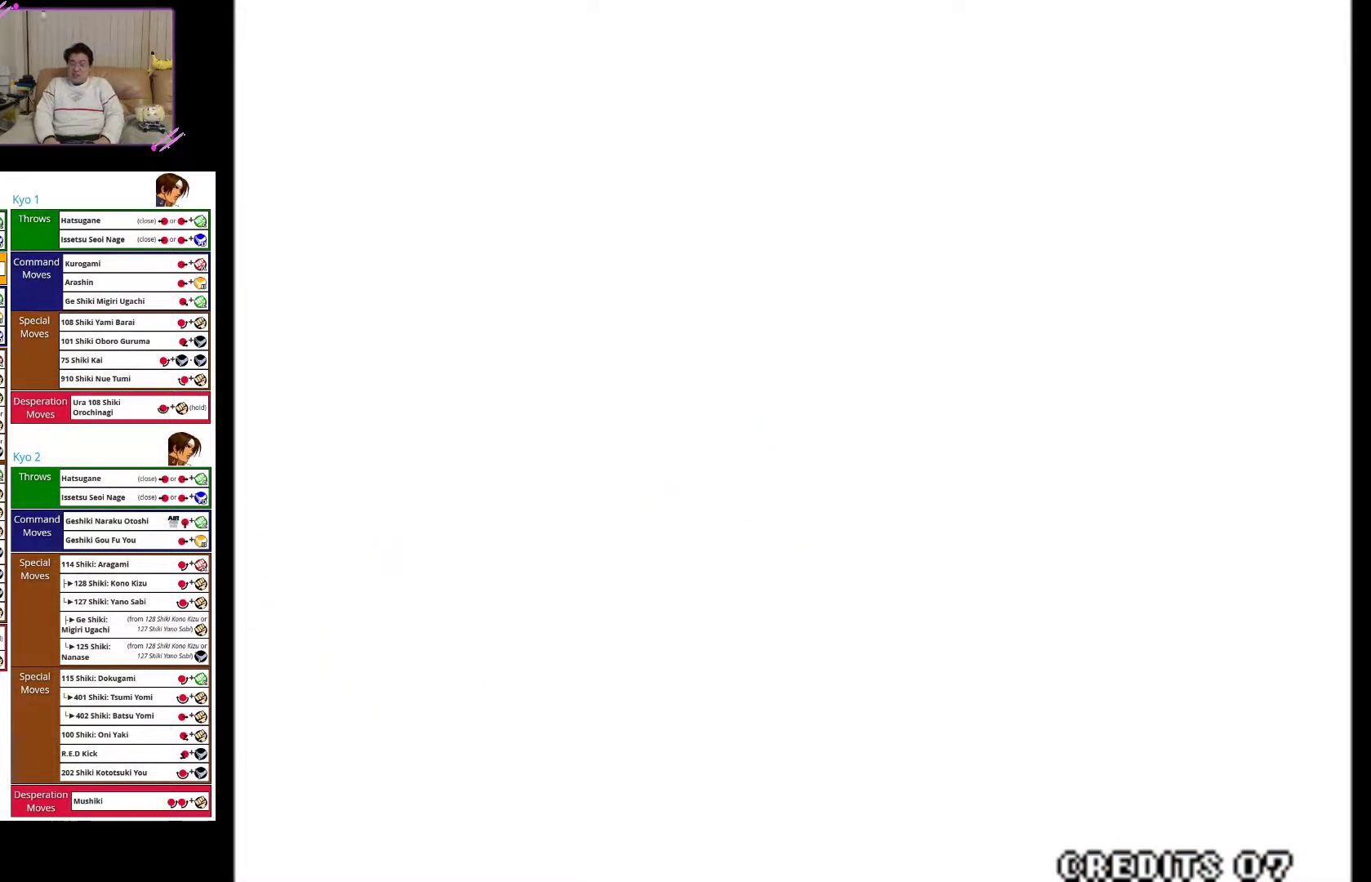
{"dt_ms": 500, "buttons": [], "left_stick": "center", "events": []}